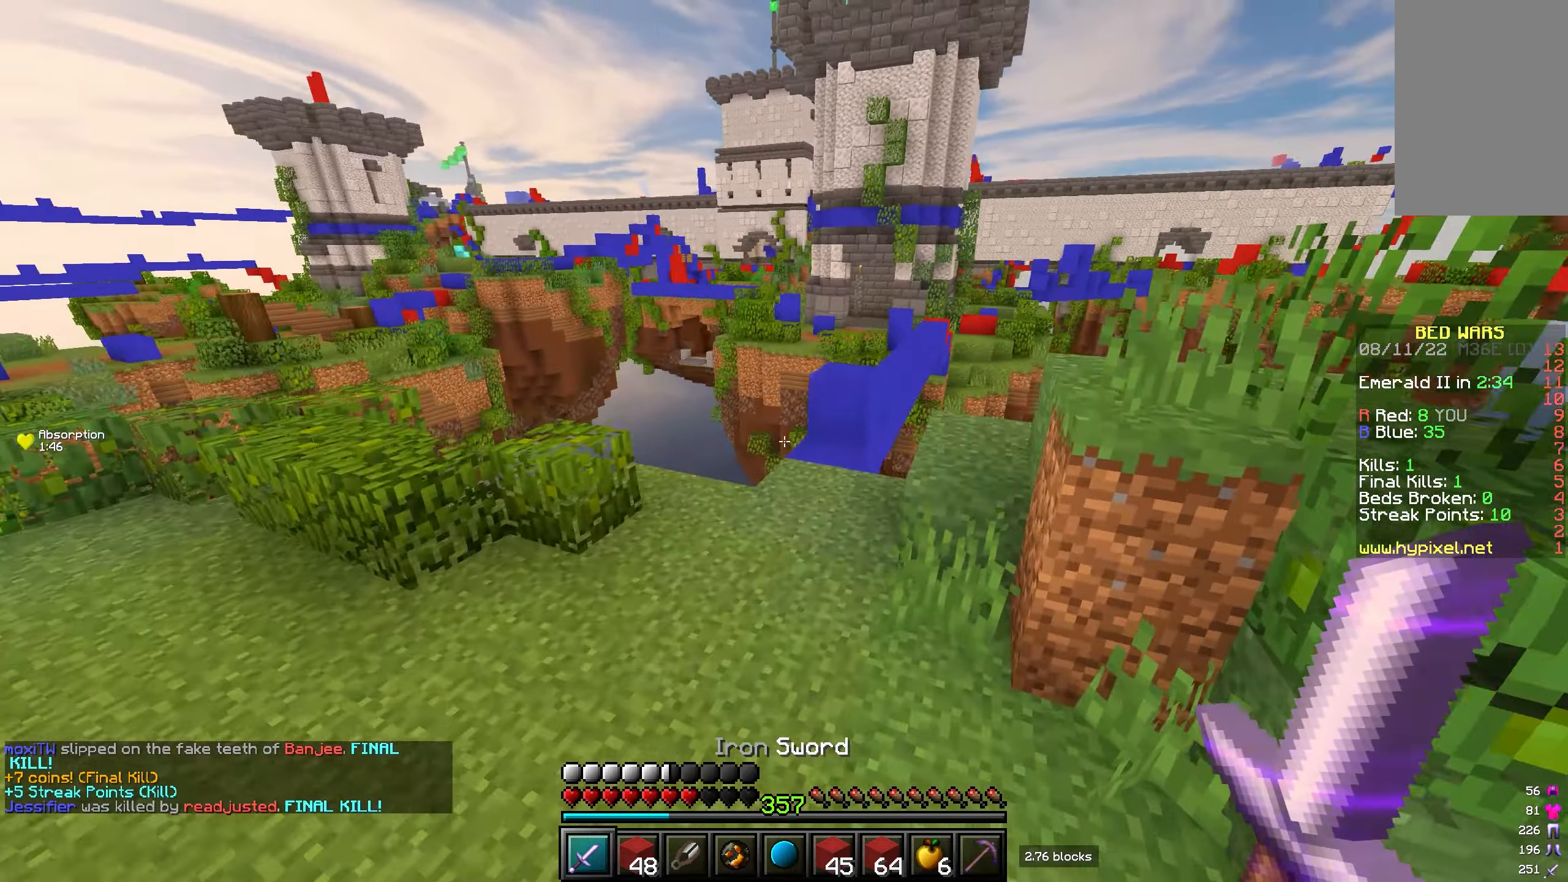
Gameplay with keyboard and mouse; each line is a JSON object with the keys and mouse buttons held at the frame after it. "events" lists presses ("down") and releases ("up") of "a", "d", "s", "w", "mouse_left" and "mouse_right" between this image and that frame as [ms after this image, input, new state], when the widget could be followed in between. "mouse_left", "mouse_right" = the "left", "right" buttons of the "mouse" list. No other keys are recorded. Fast repeated clicks can show as one long hold. Mouse movement is not recorded.
{"keys": ["a", "d", "w"], "mouse": [], "events": [[200, "a", "down"], [467, "d", "down"]]}
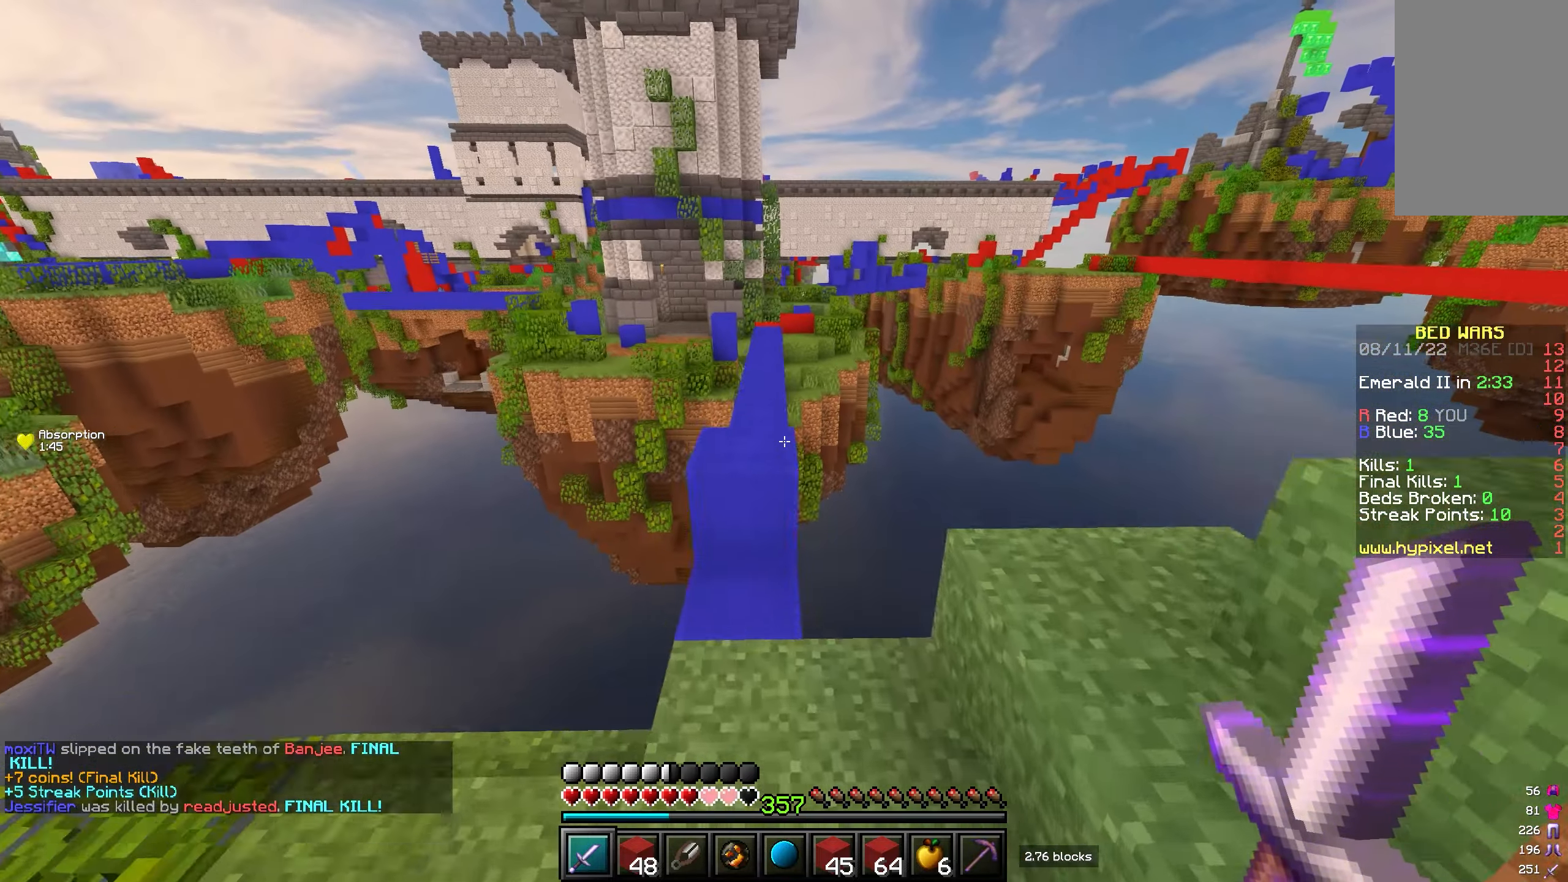
{"keys": ["w"], "mouse": [], "events": [[17, "a", "up"], [167, "d", "up"], [300, "d", "down"], [383, "d", "up"], [450, "a", "down"], [500, "a", "up"]]}
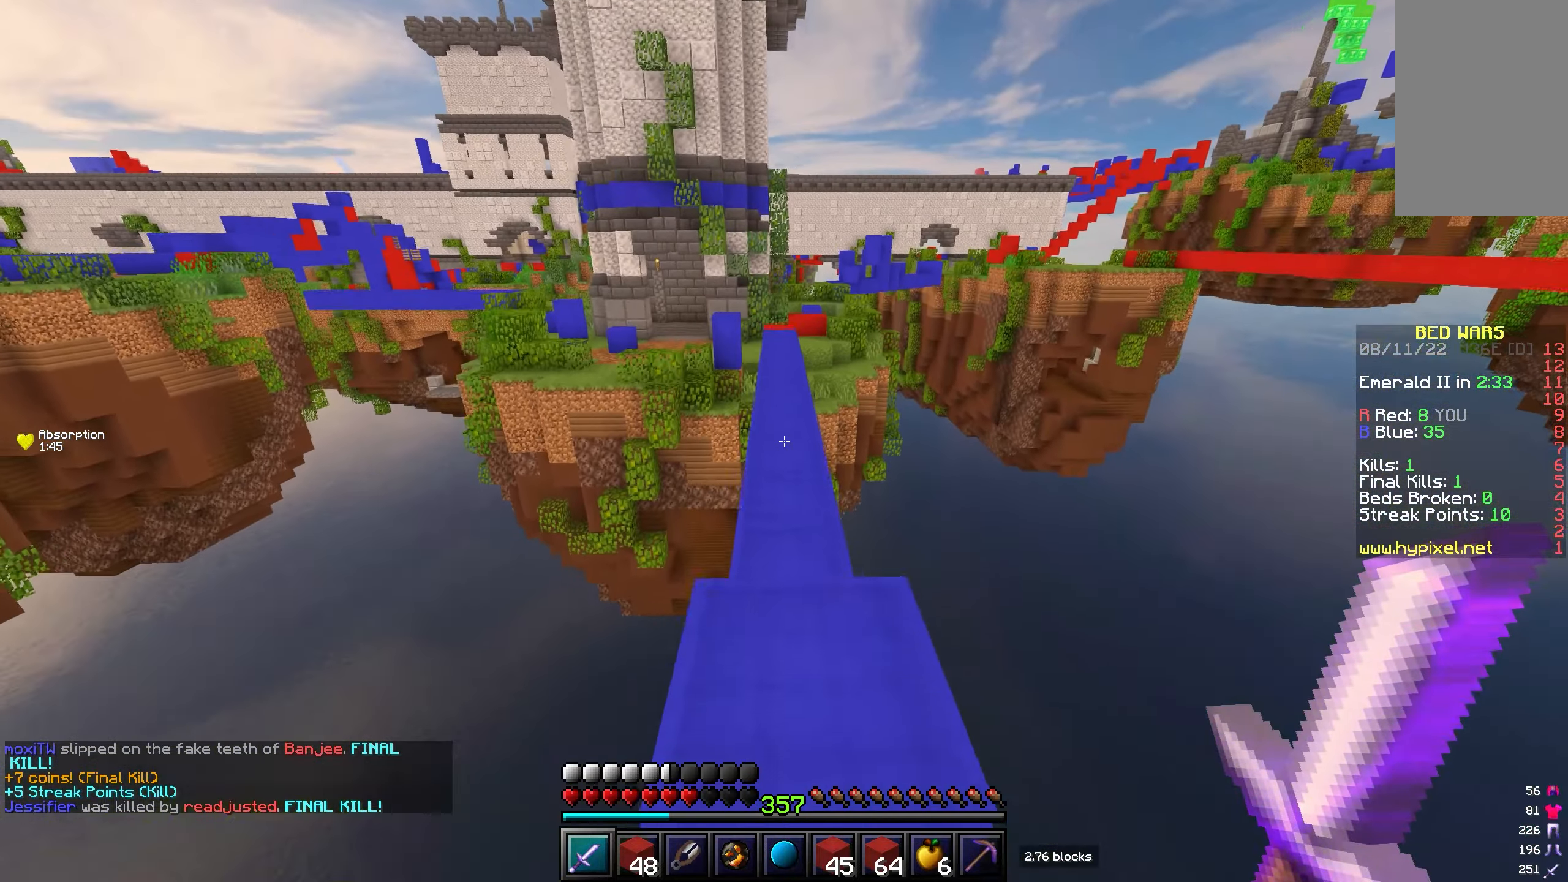
{"keys": ["w"], "mouse": [], "events": []}
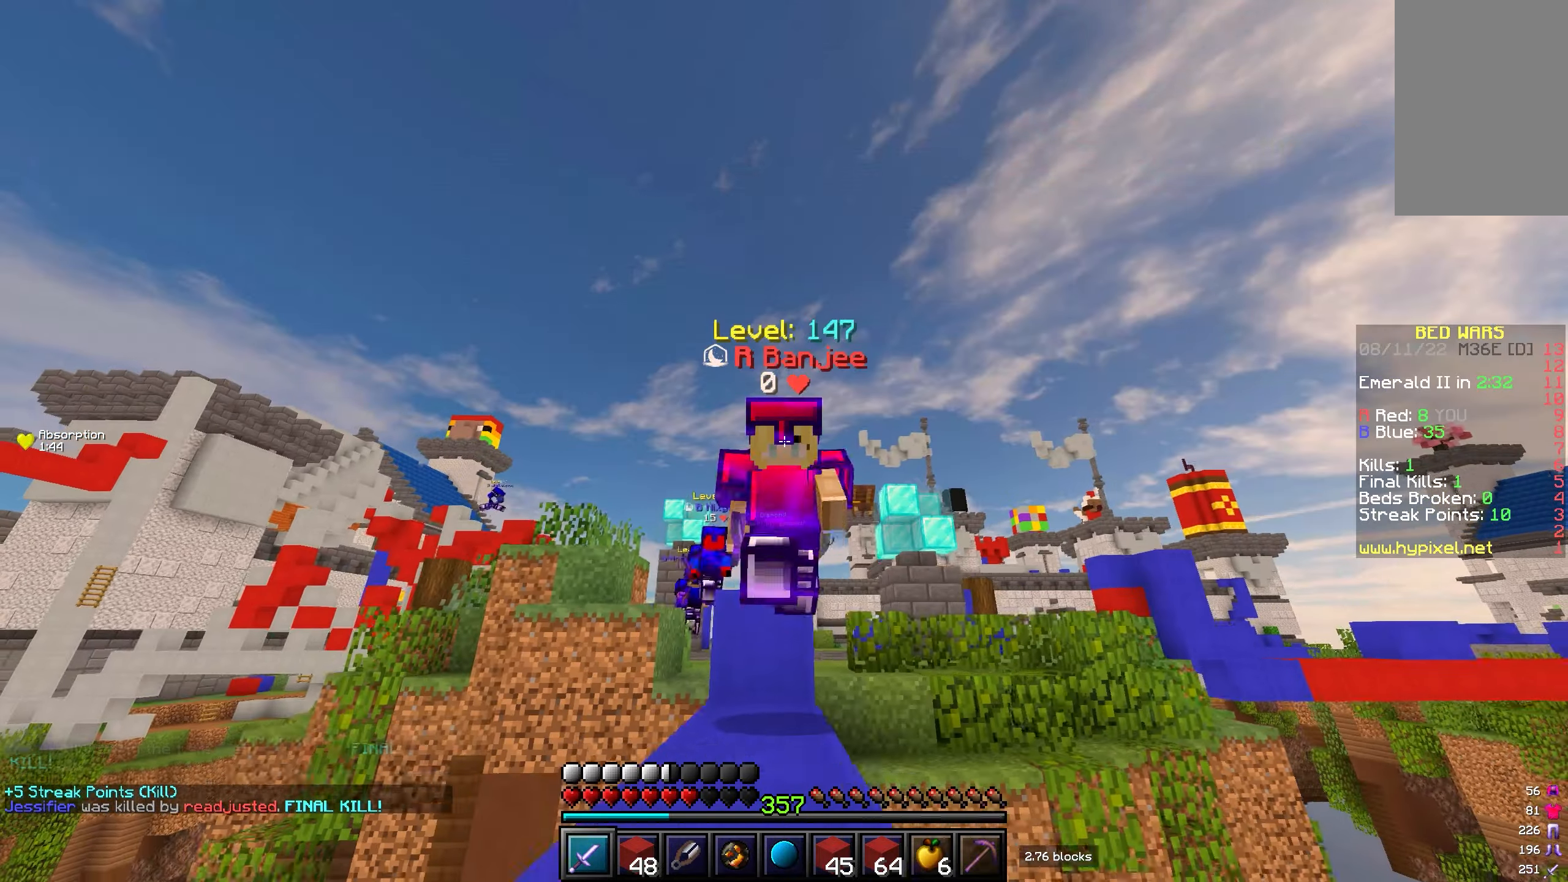
{"keys": ["w"], "mouse": [], "events": [[250, "d", "down"], [333, "d", "up"]]}
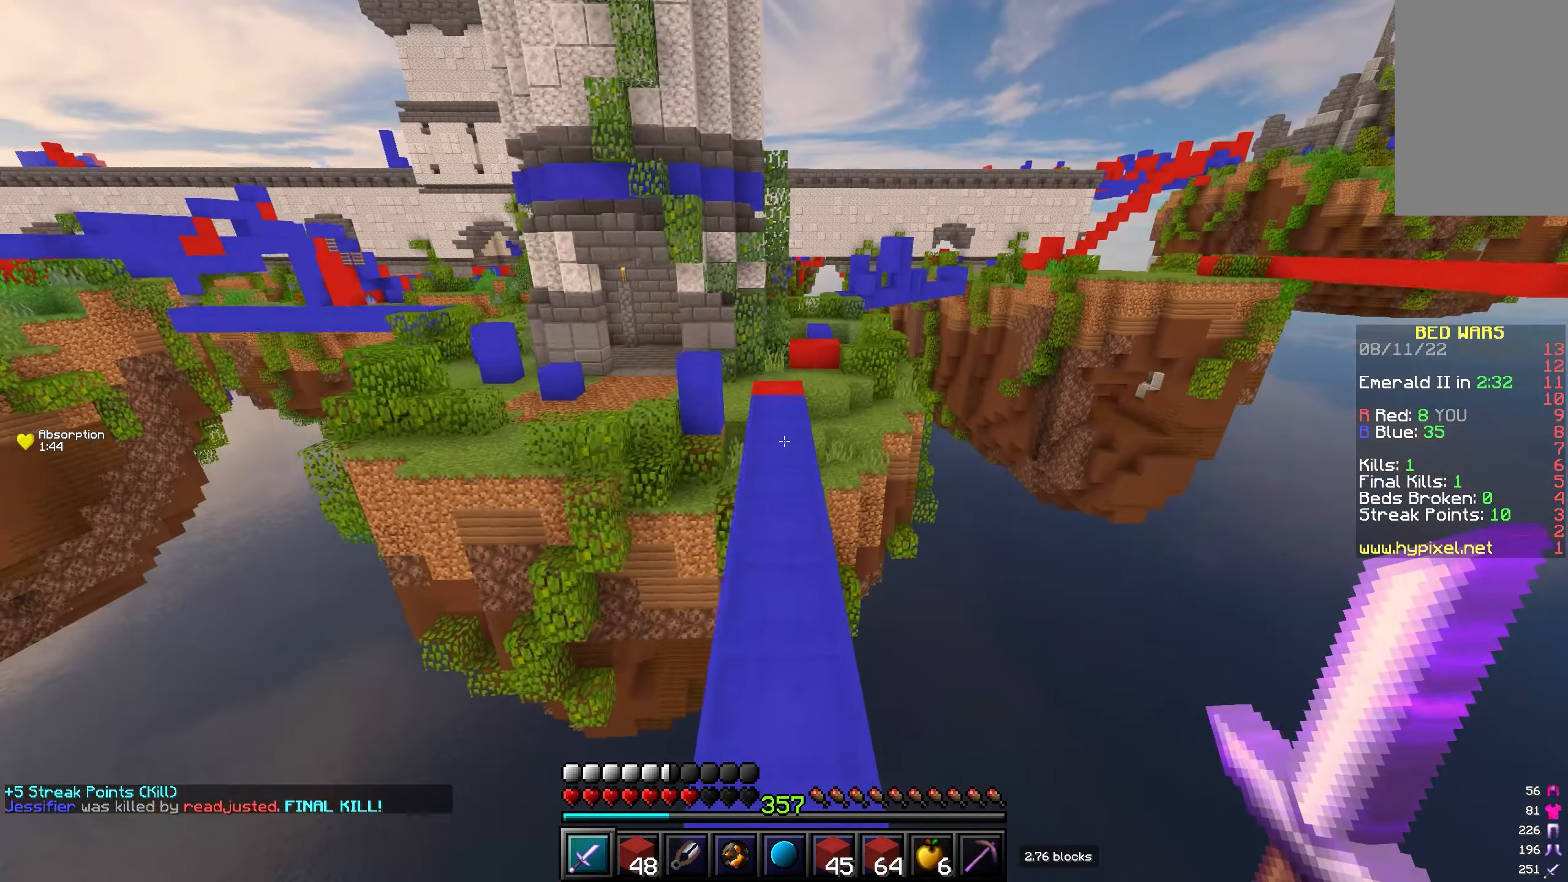
{"keys": ["w"], "mouse": [], "events": [[167, "a", "down"], [233, "a", "up"]]}
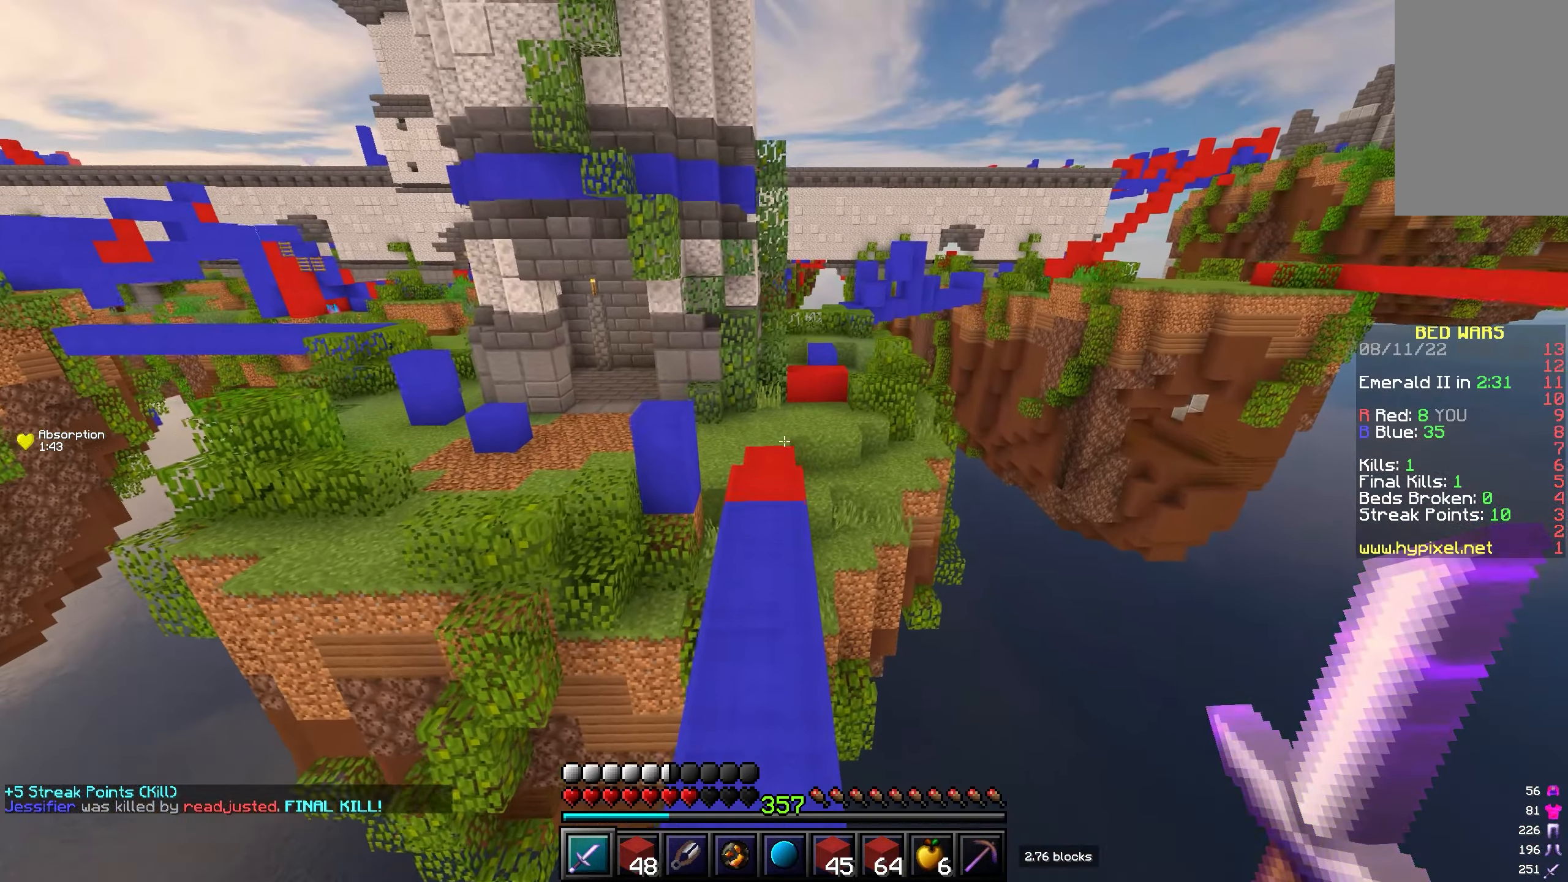
{"keys": ["w"], "mouse": [], "events": []}
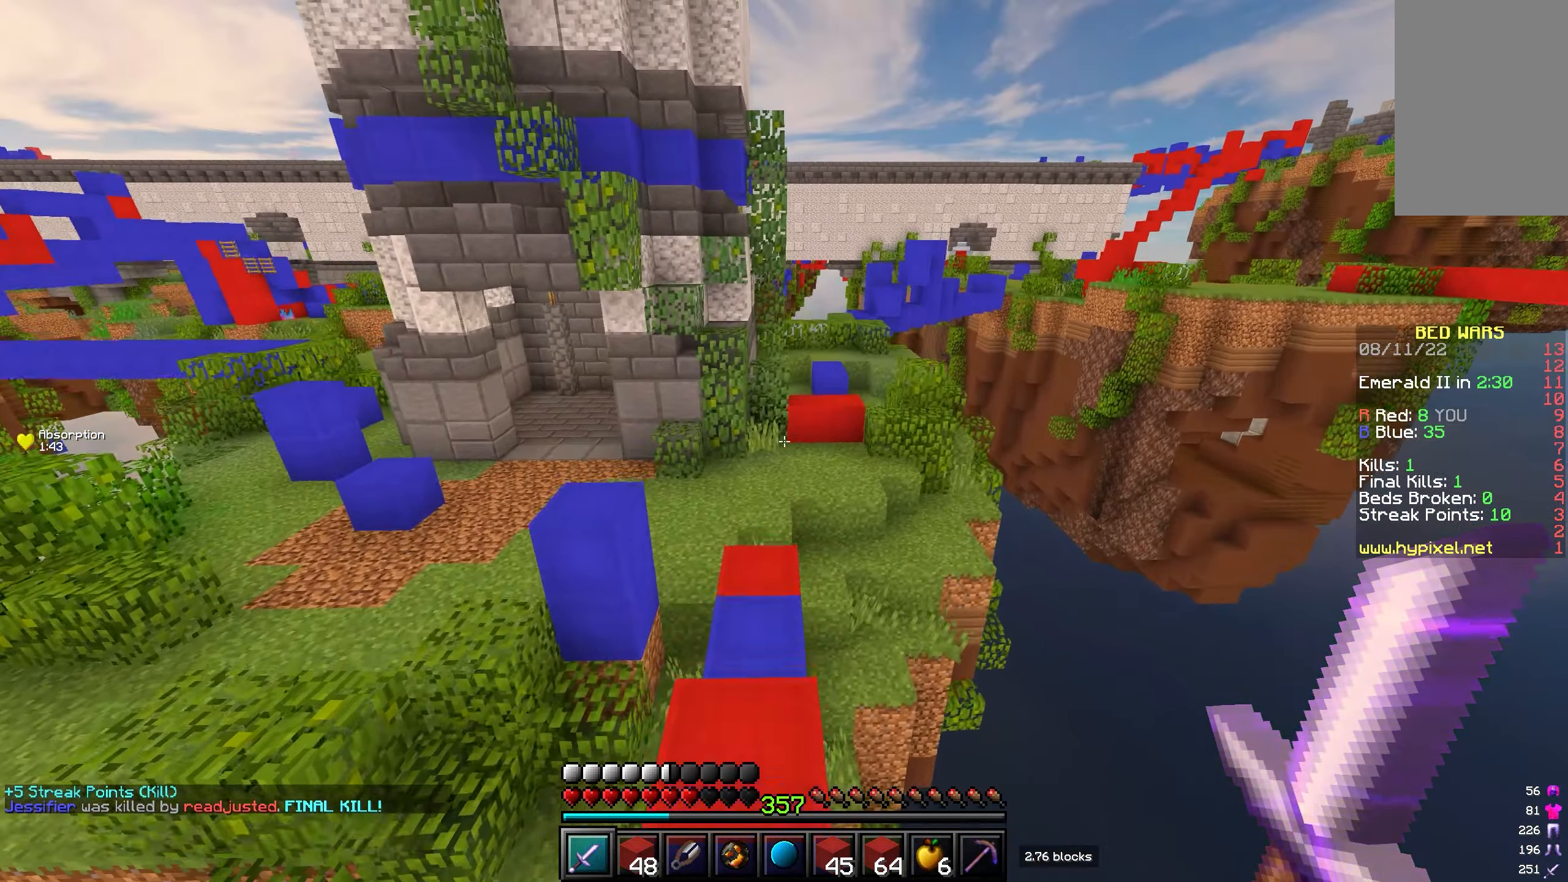
{"keys": ["w"], "mouse": [], "events": [[50, "a", "down"], [217, "a", "up"]]}
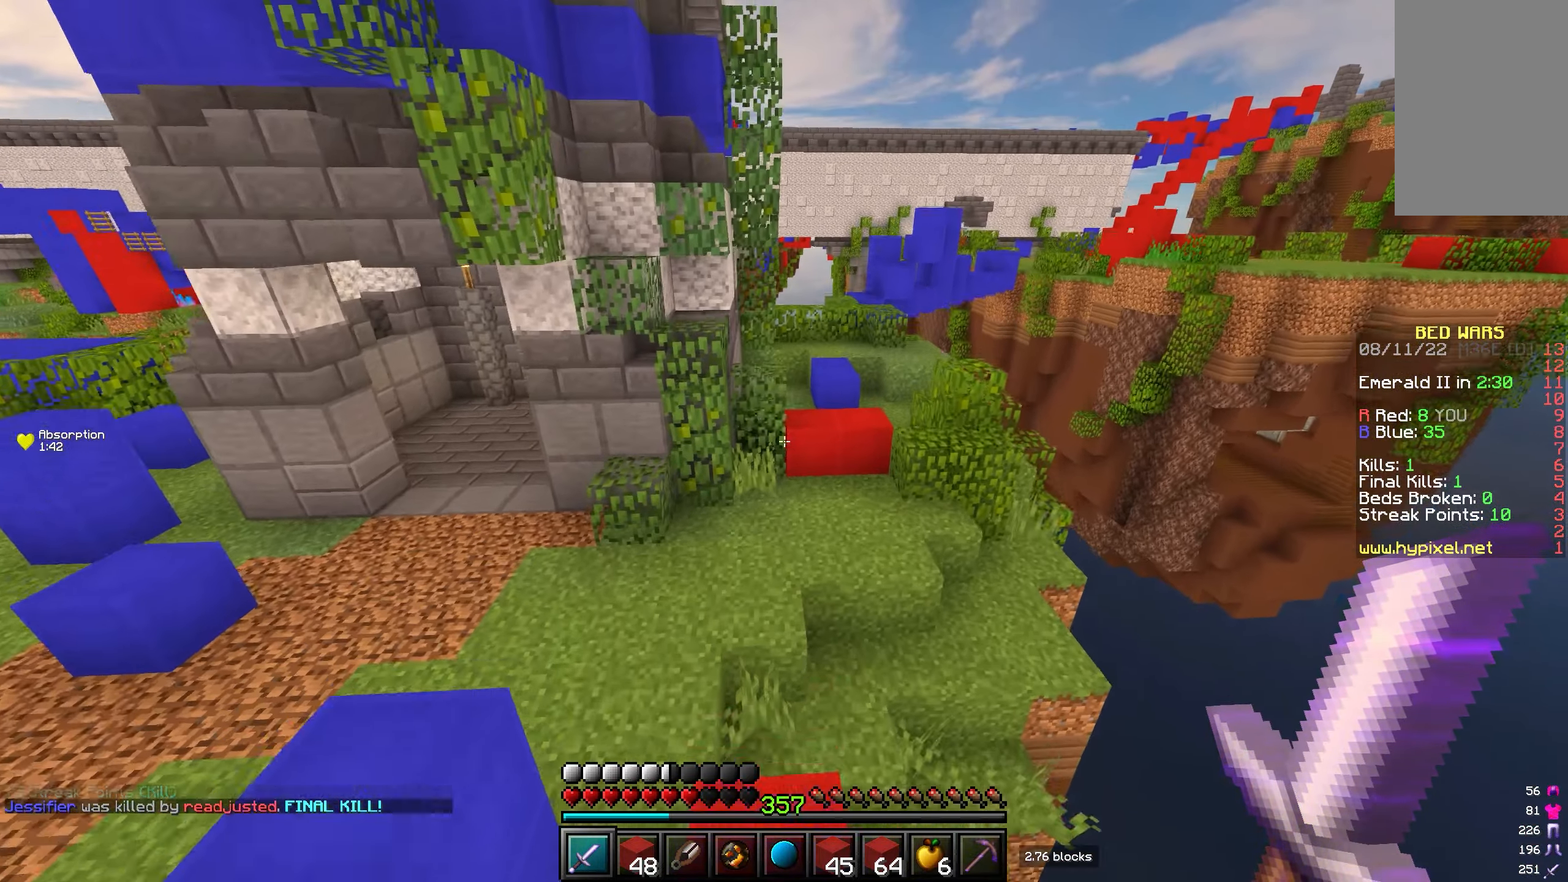
{"keys": ["w"], "mouse": [], "events": [[100, "a", "down"], [483, "a", "up"]]}
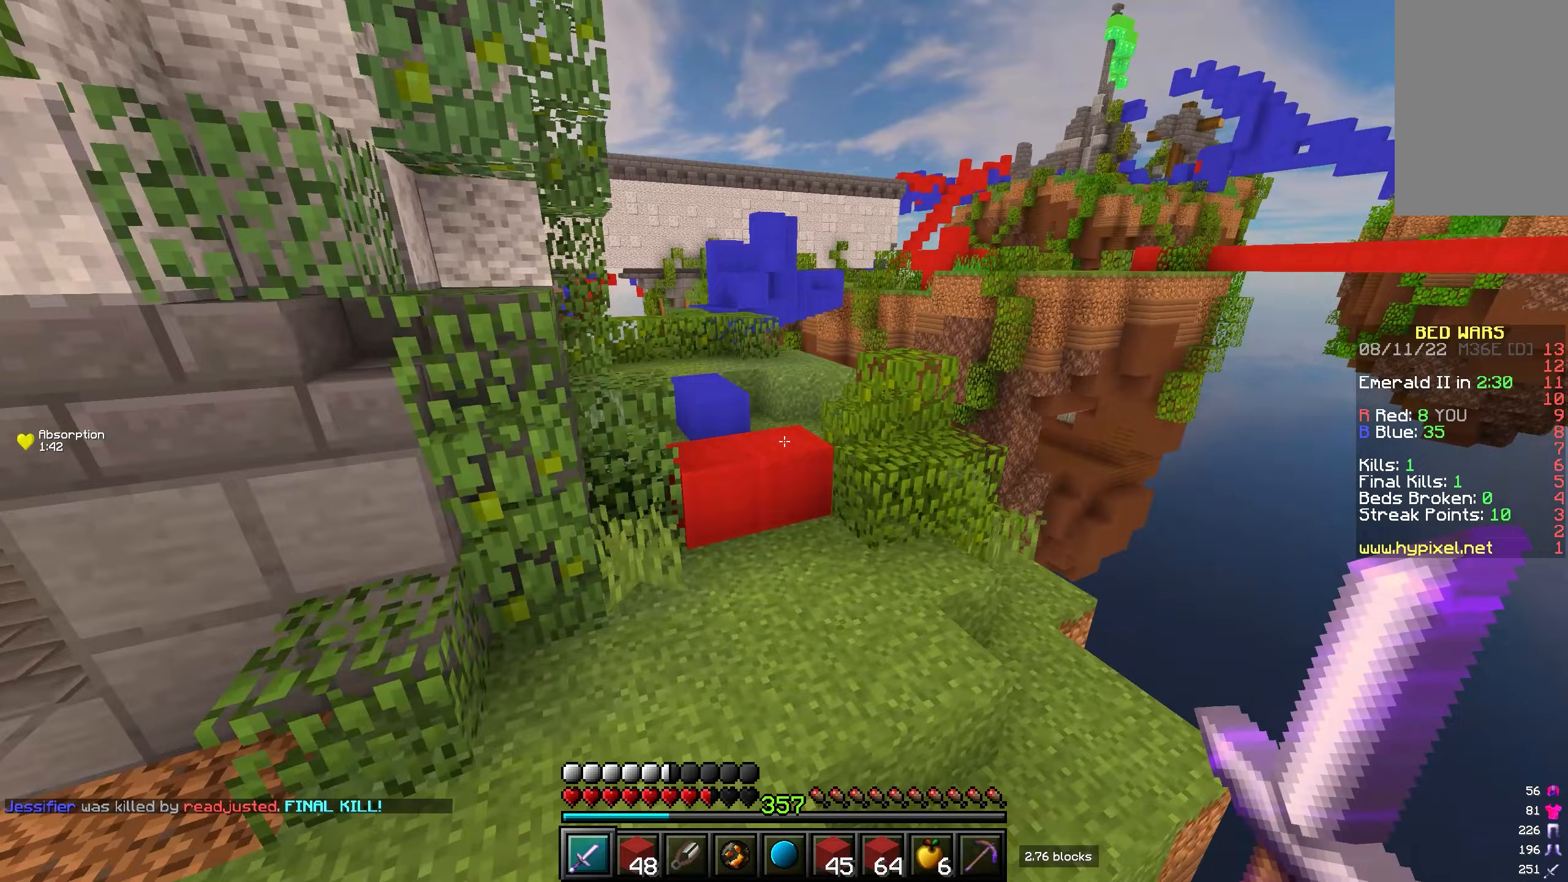
{"keys": ["w"], "mouse": [], "events": []}
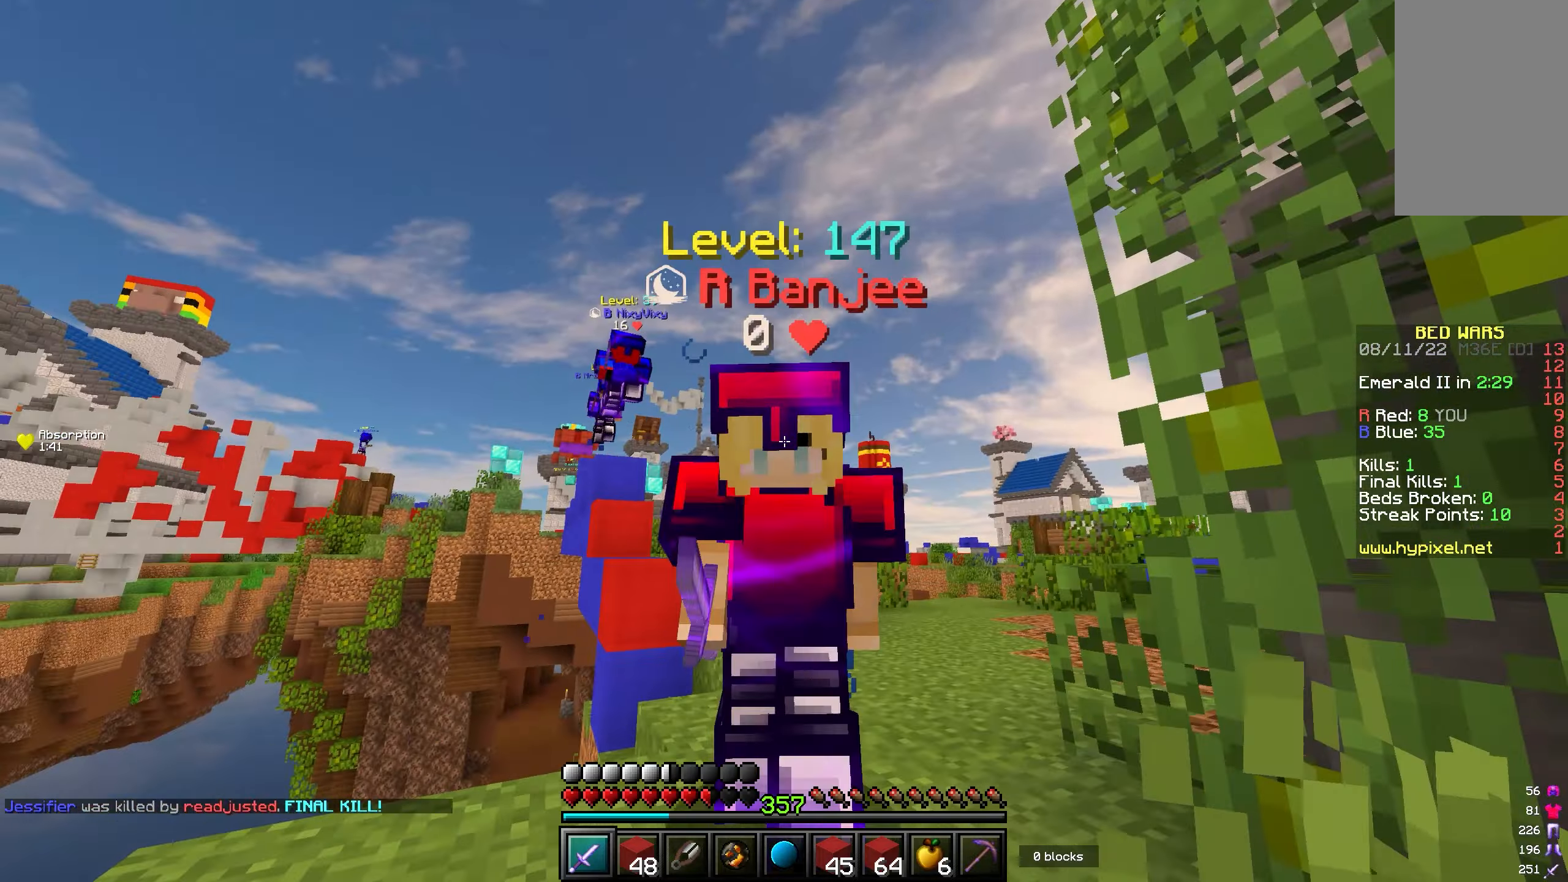
{"keys": ["w"], "mouse": [], "events": []}
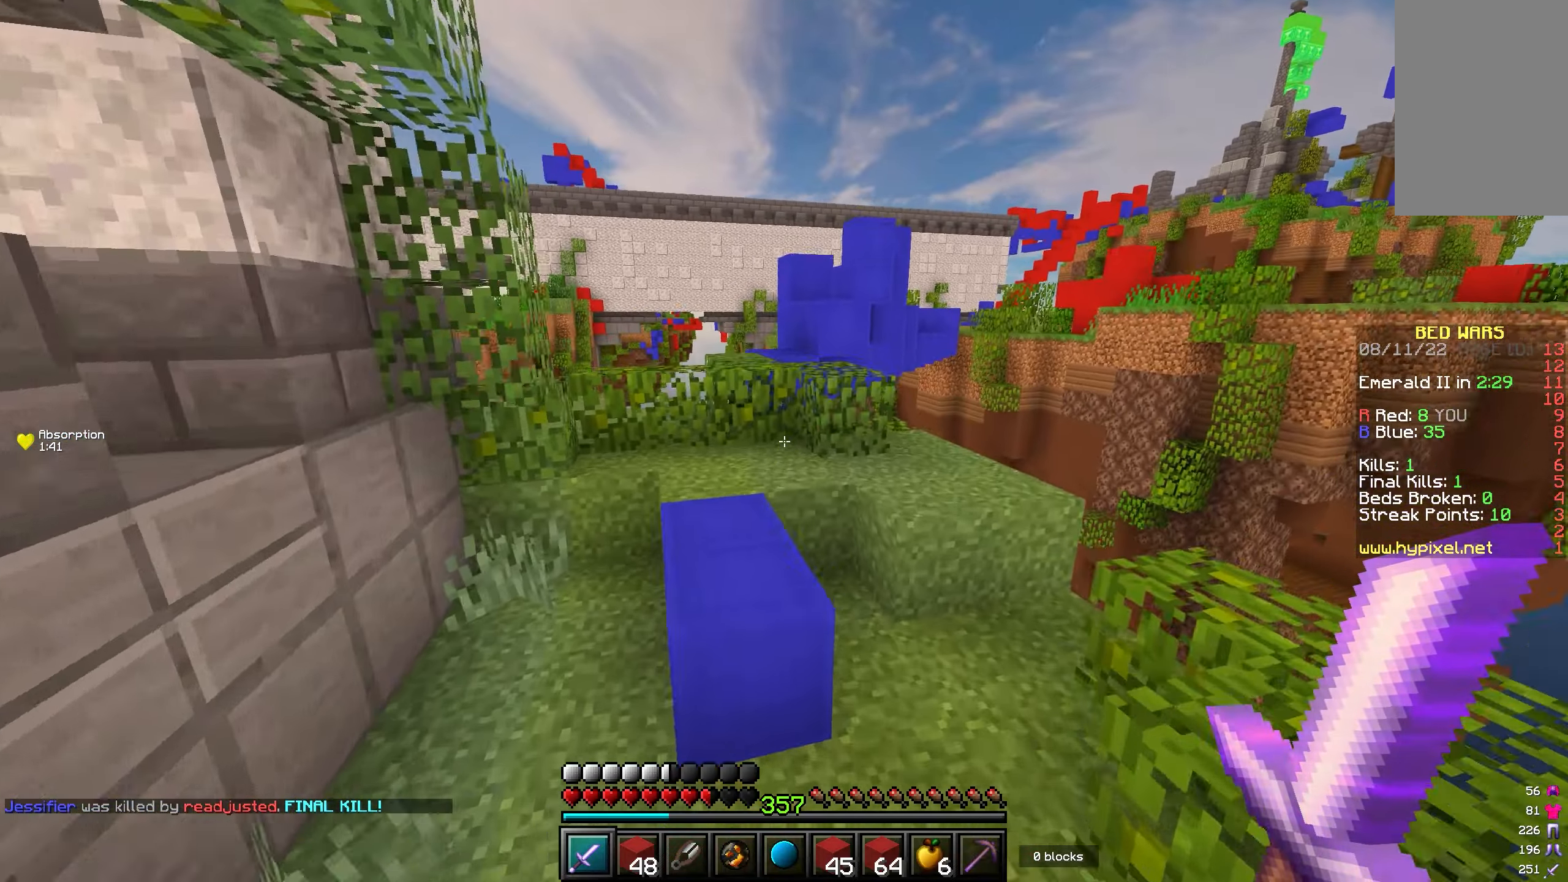
{"keys": ["w"], "mouse": [], "events": [[133, "a", "down"], [467, "a", "up"]]}
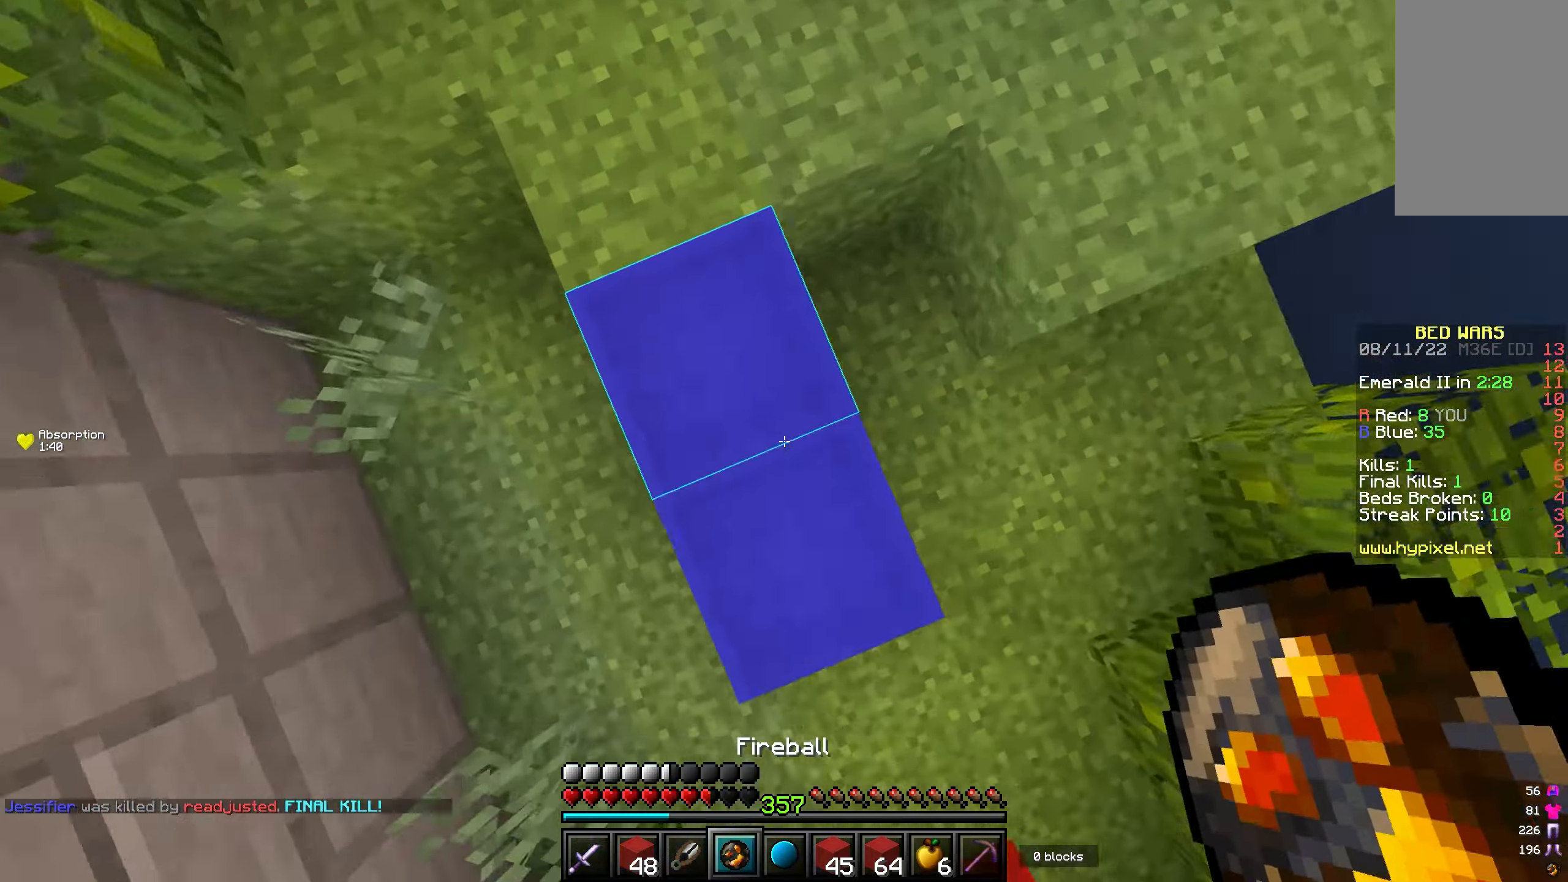
{"keys": ["d", "w"], "mouse": [], "events": [[83, "mouse_right", "down"], [150, "mouse_right", "up"], [483, "d", "down"]]}
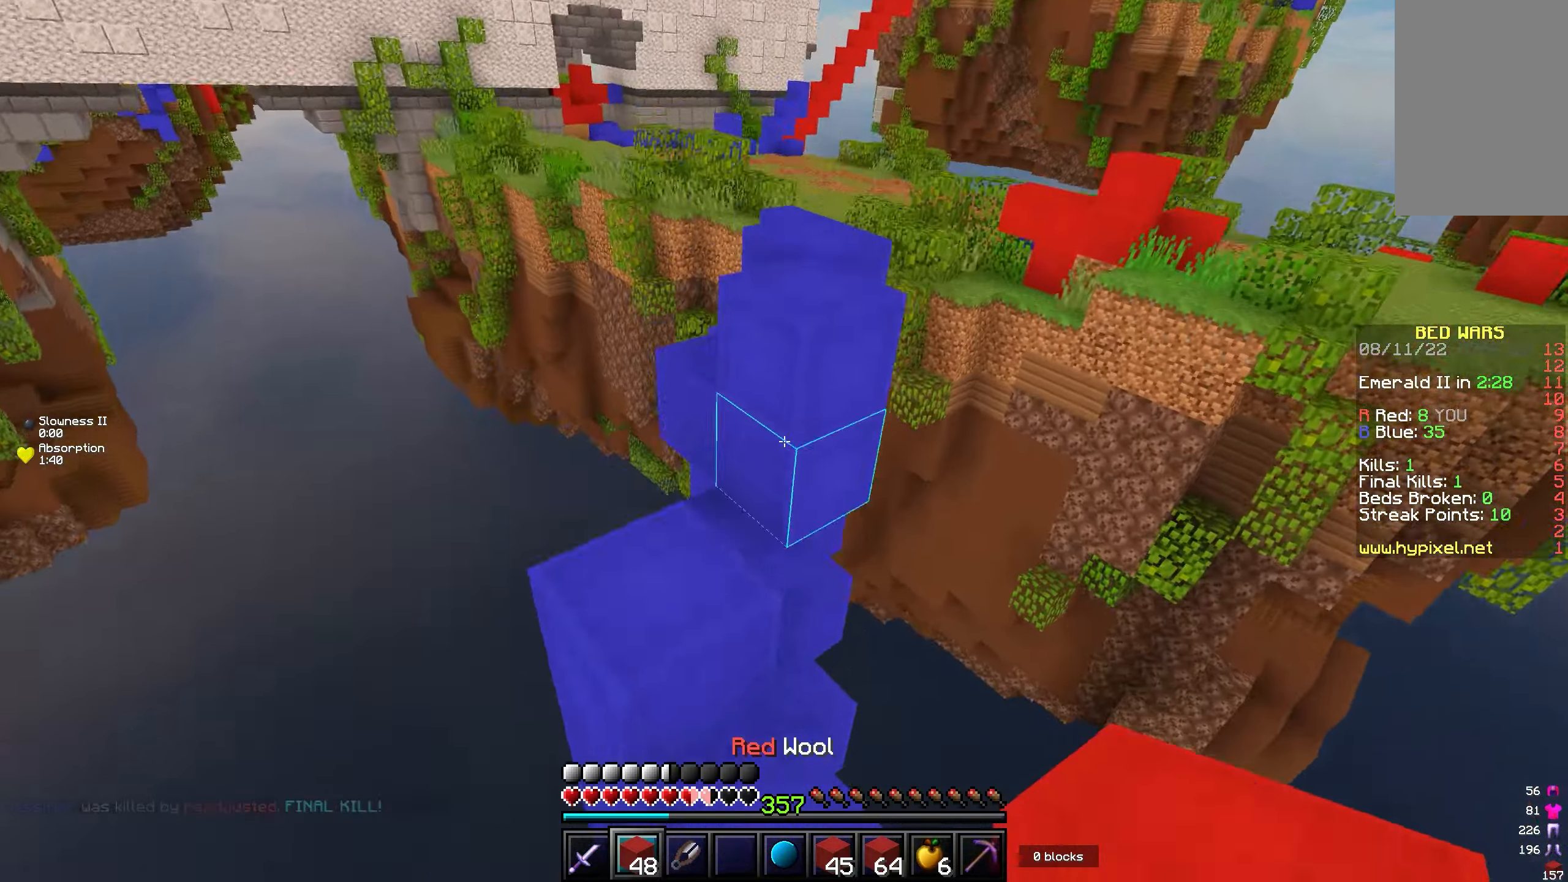
{"keys": ["d", "w"], "mouse": [], "events": [[100, "d", "up"], [150, "d", "down"], [250, "mouse_right", "down"], [317, "mouse_right", "up"], [383, "mouse_right", "down"], [483, "mouse_right", "up"]]}
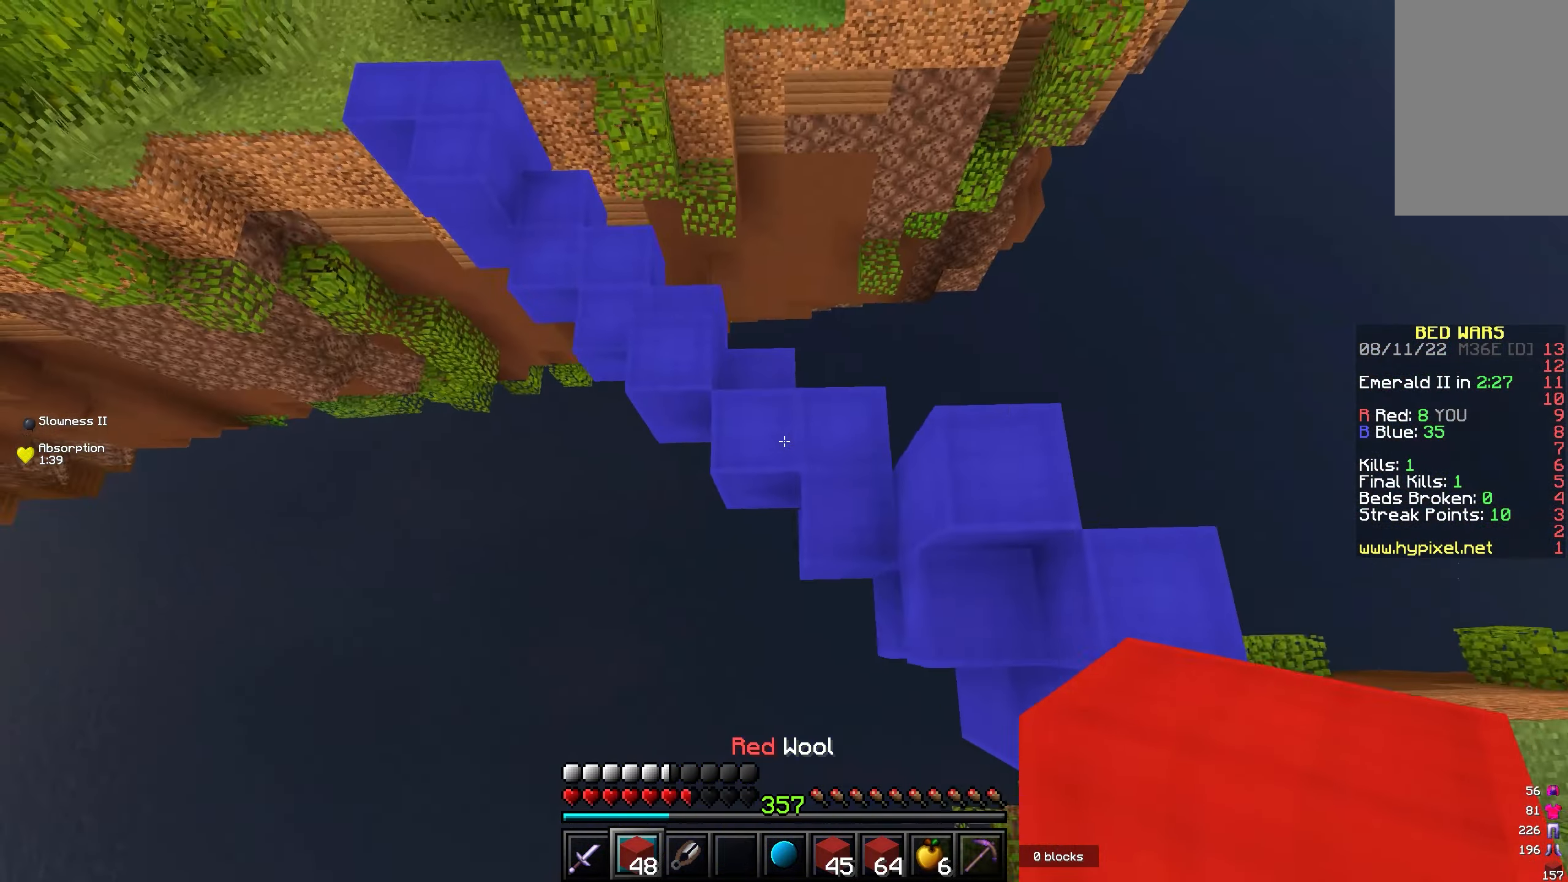
{"keys": ["d", "w"], "mouse": [], "events": [[33, "mouse_right", "down"], [133, "mouse_right", "up"], [233, "mouse_right", "down"], [300, "mouse_right", "up"], [383, "mouse_right", "down"], [467, "mouse_right", "up"]]}
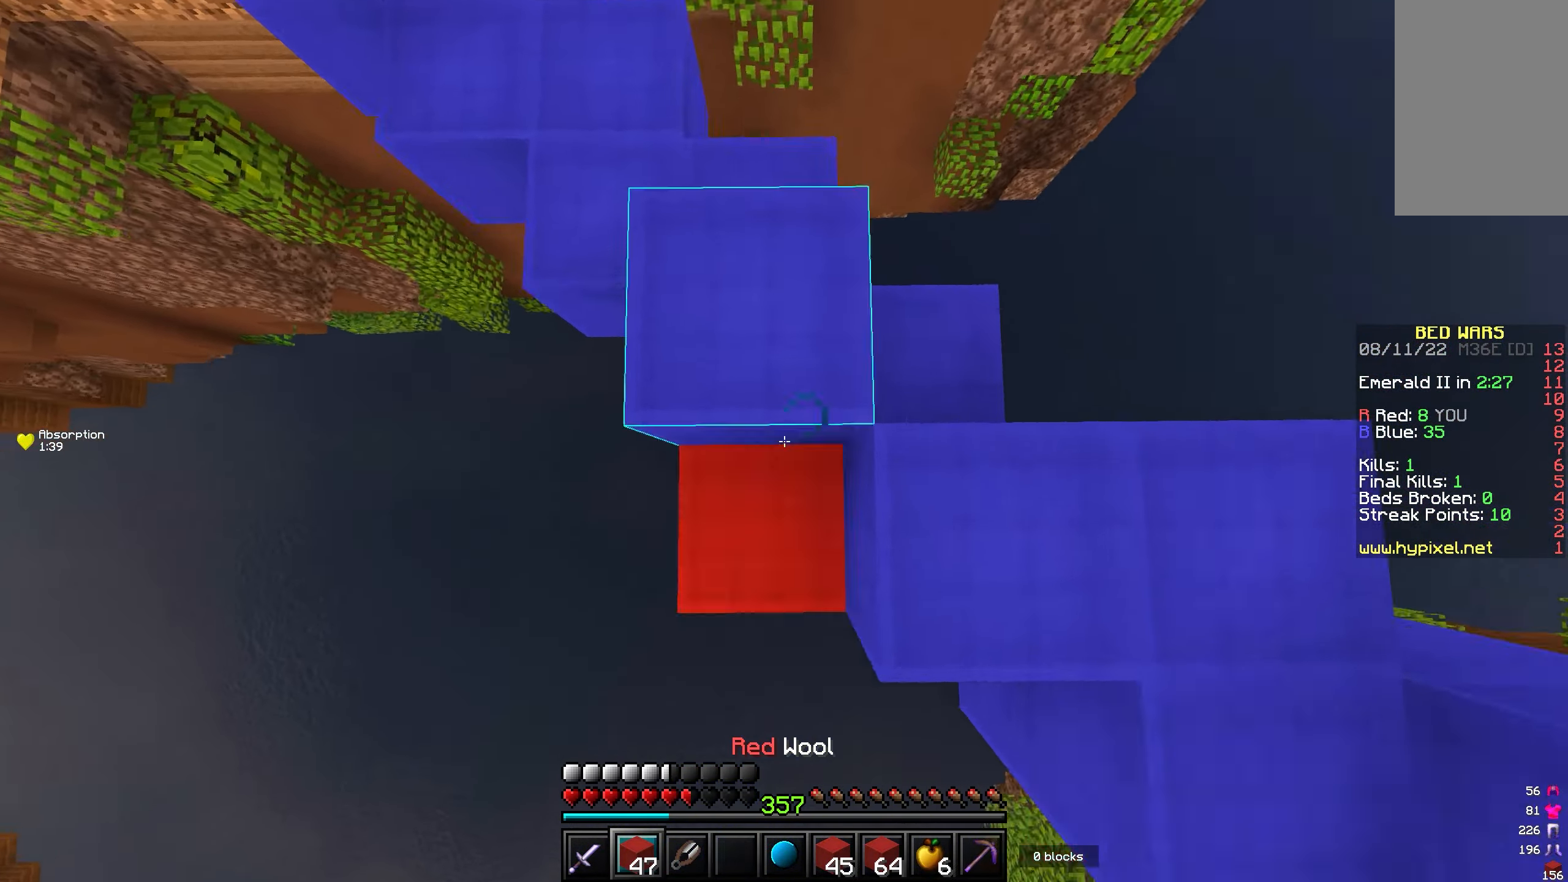
{"keys": ["w"], "mouse": [], "events": [[17, "mouse_right", "down"], [33, "d", "up"], [133, "mouse_right", "up"], [150, "a", "down"], [217, "a", "up"]]}
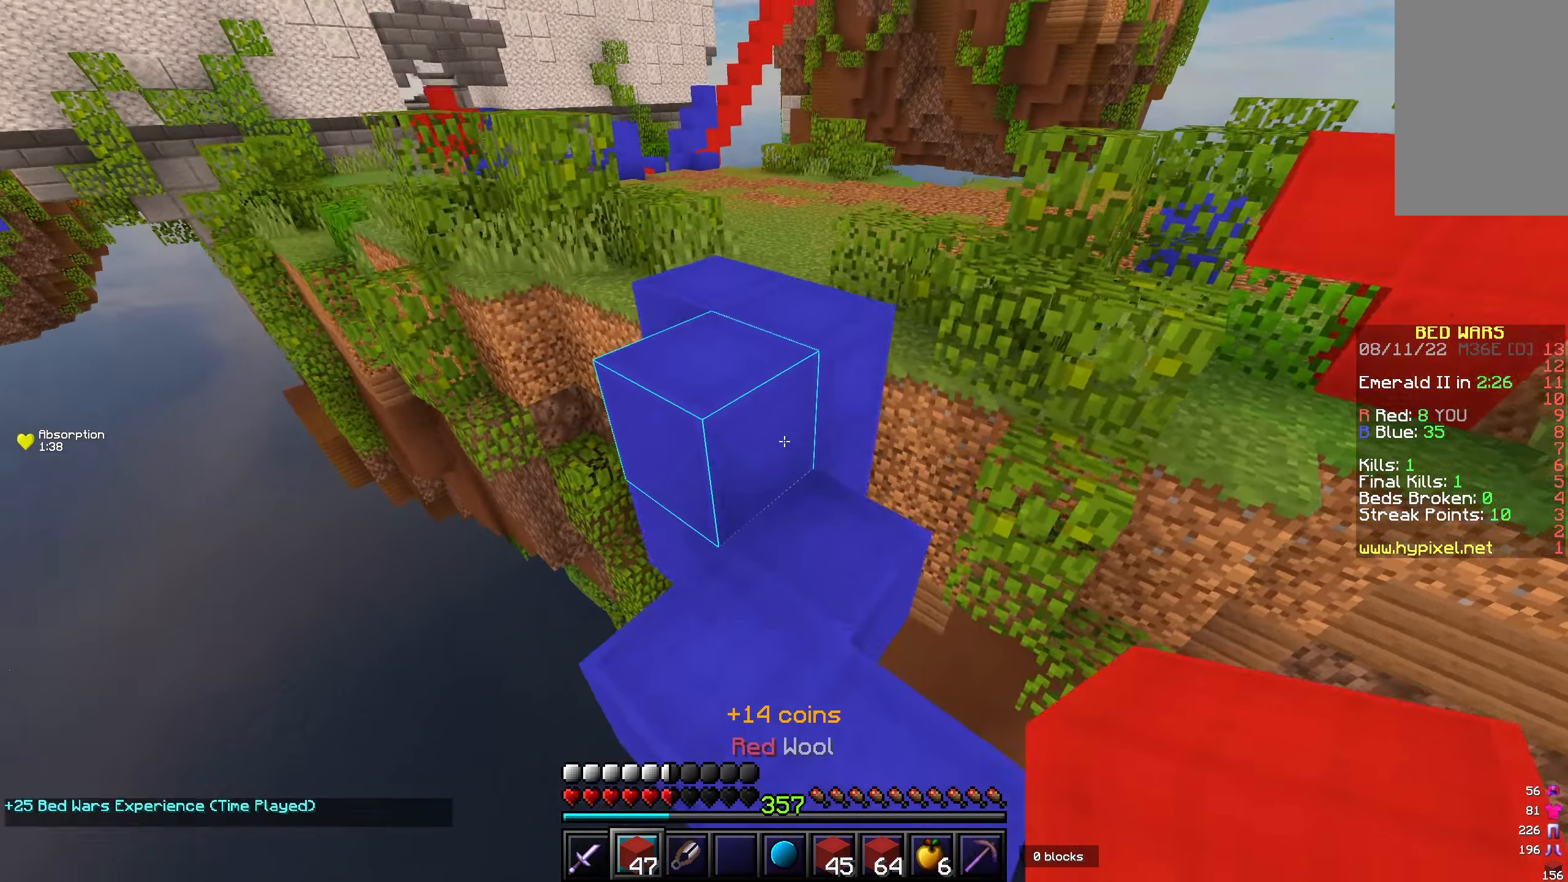
{"keys": ["w"], "mouse": [], "events": []}
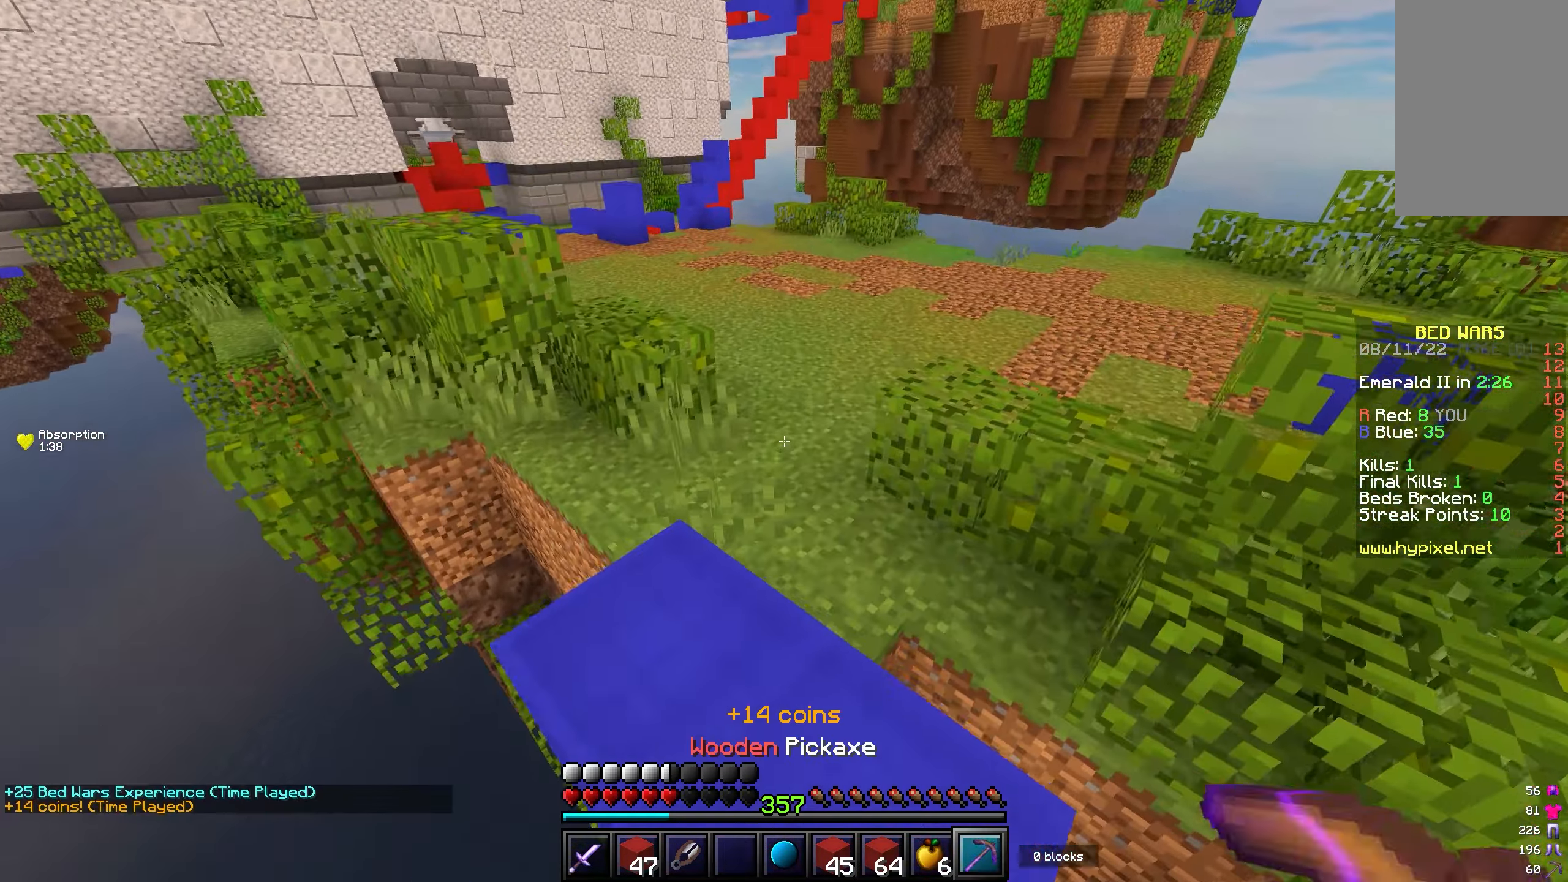
{"keys": ["w"], "mouse": [], "events": []}
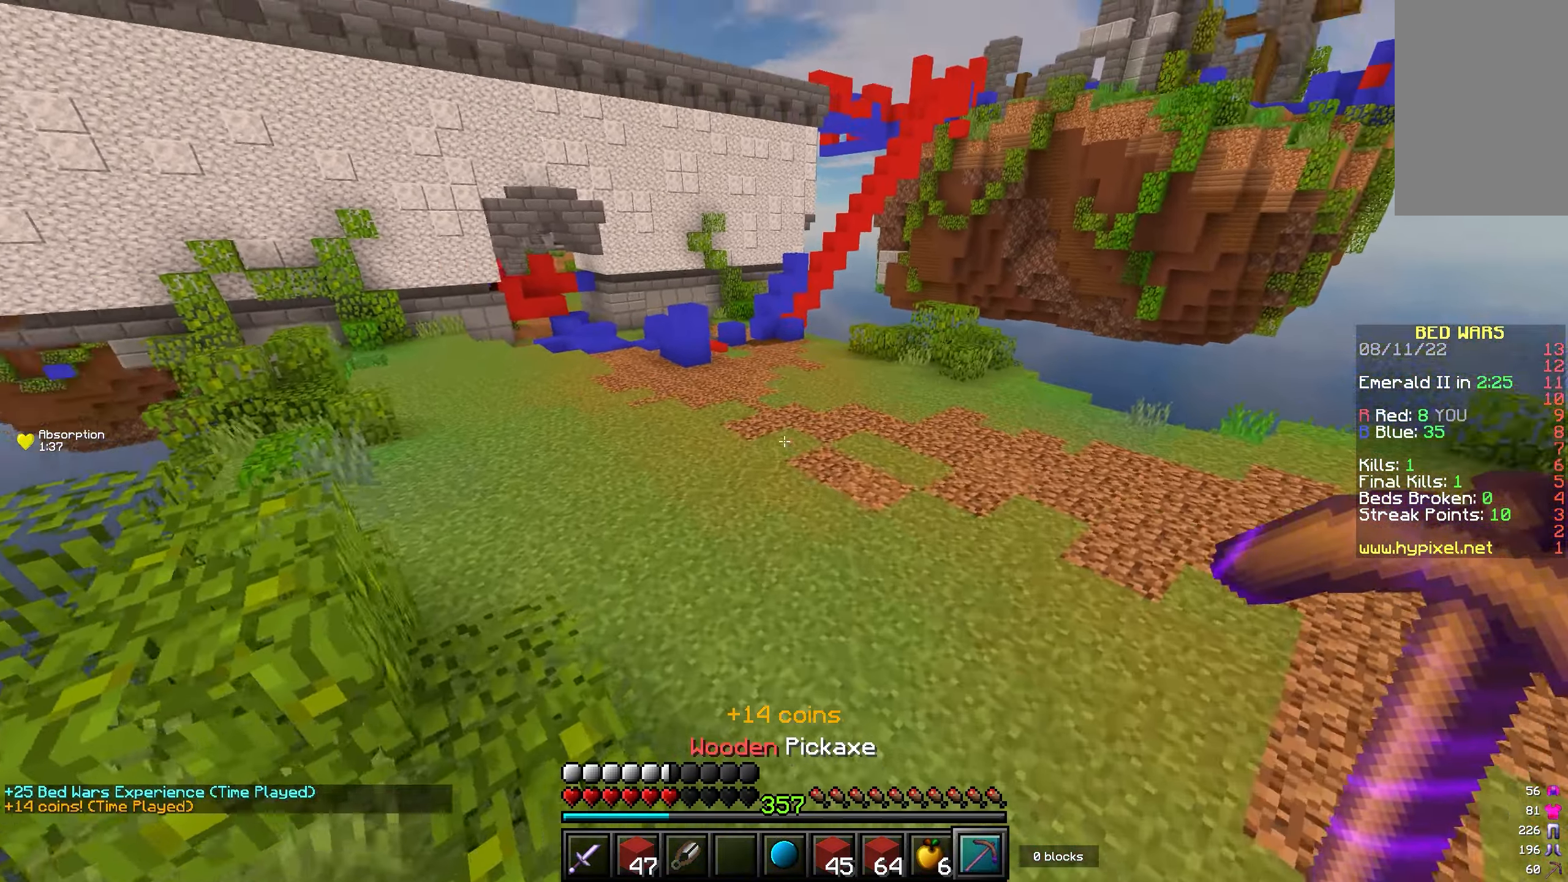
{"keys": ["w"], "mouse": [], "events": []}
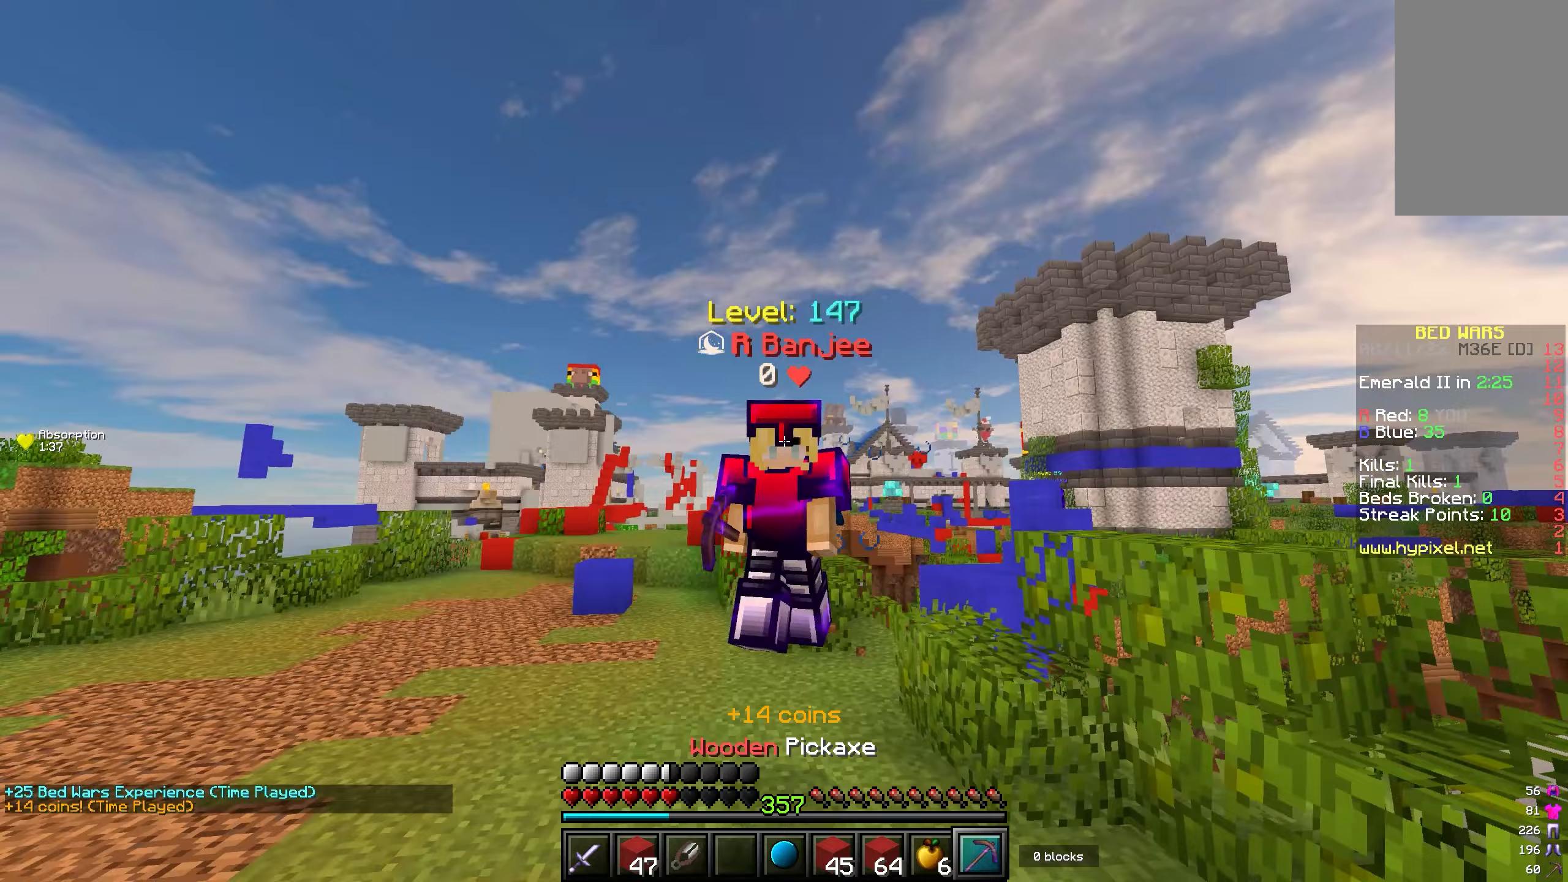
{"keys": ["w"], "mouse": ["left"], "events": [[500, "mouse_left", "down"]]}
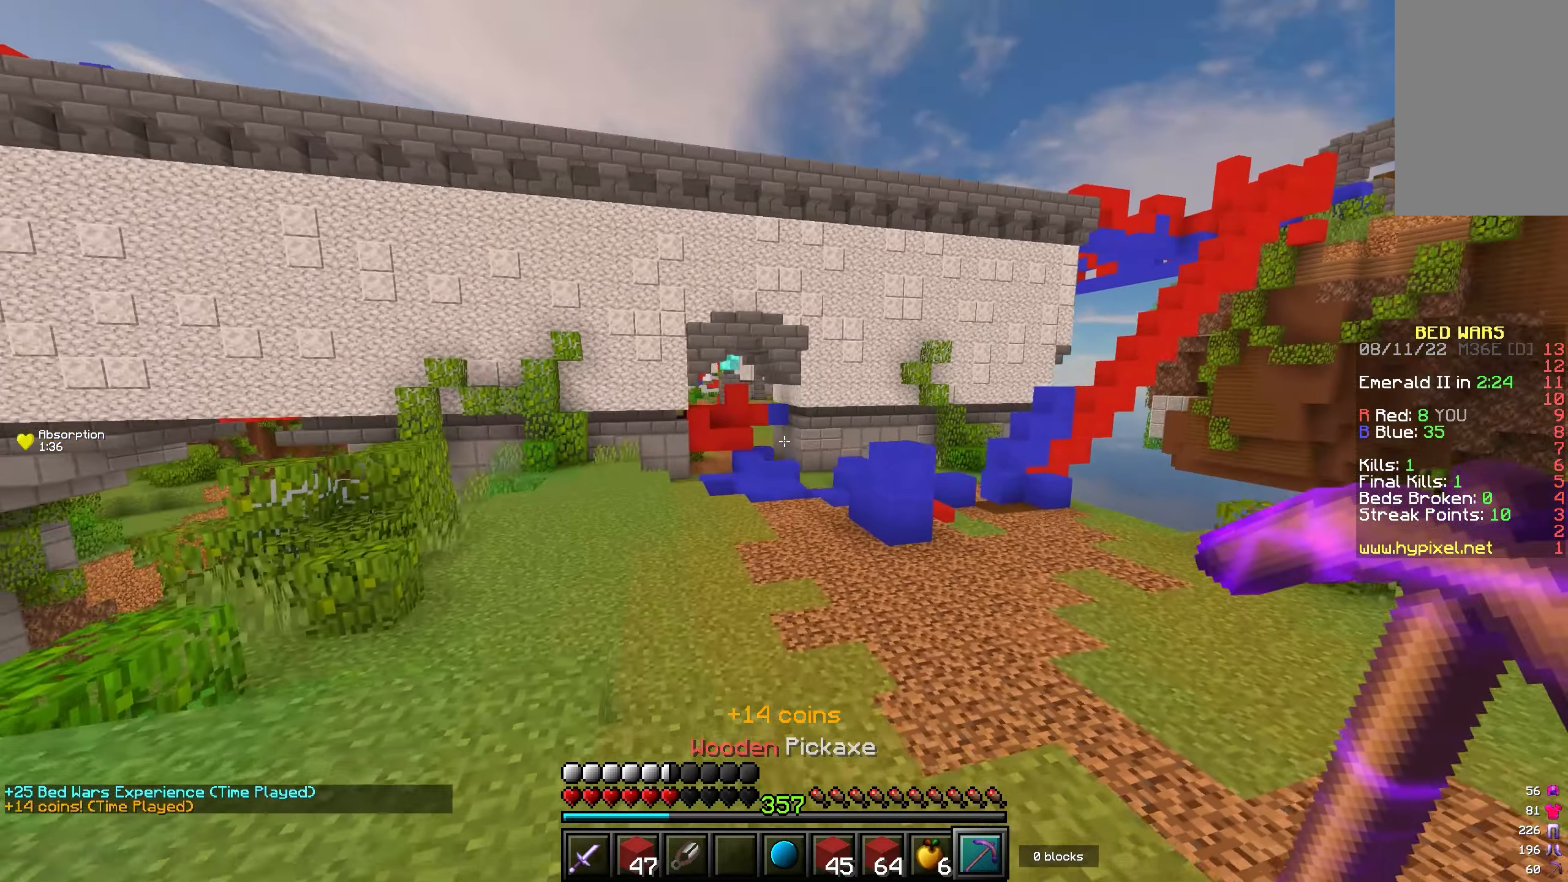
{"keys": ["w"], "mouse": [], "events": [[100, "mouse_left", "up"], [150, "mouse_left", "down"], [267, "mouse_left", "up"]]}
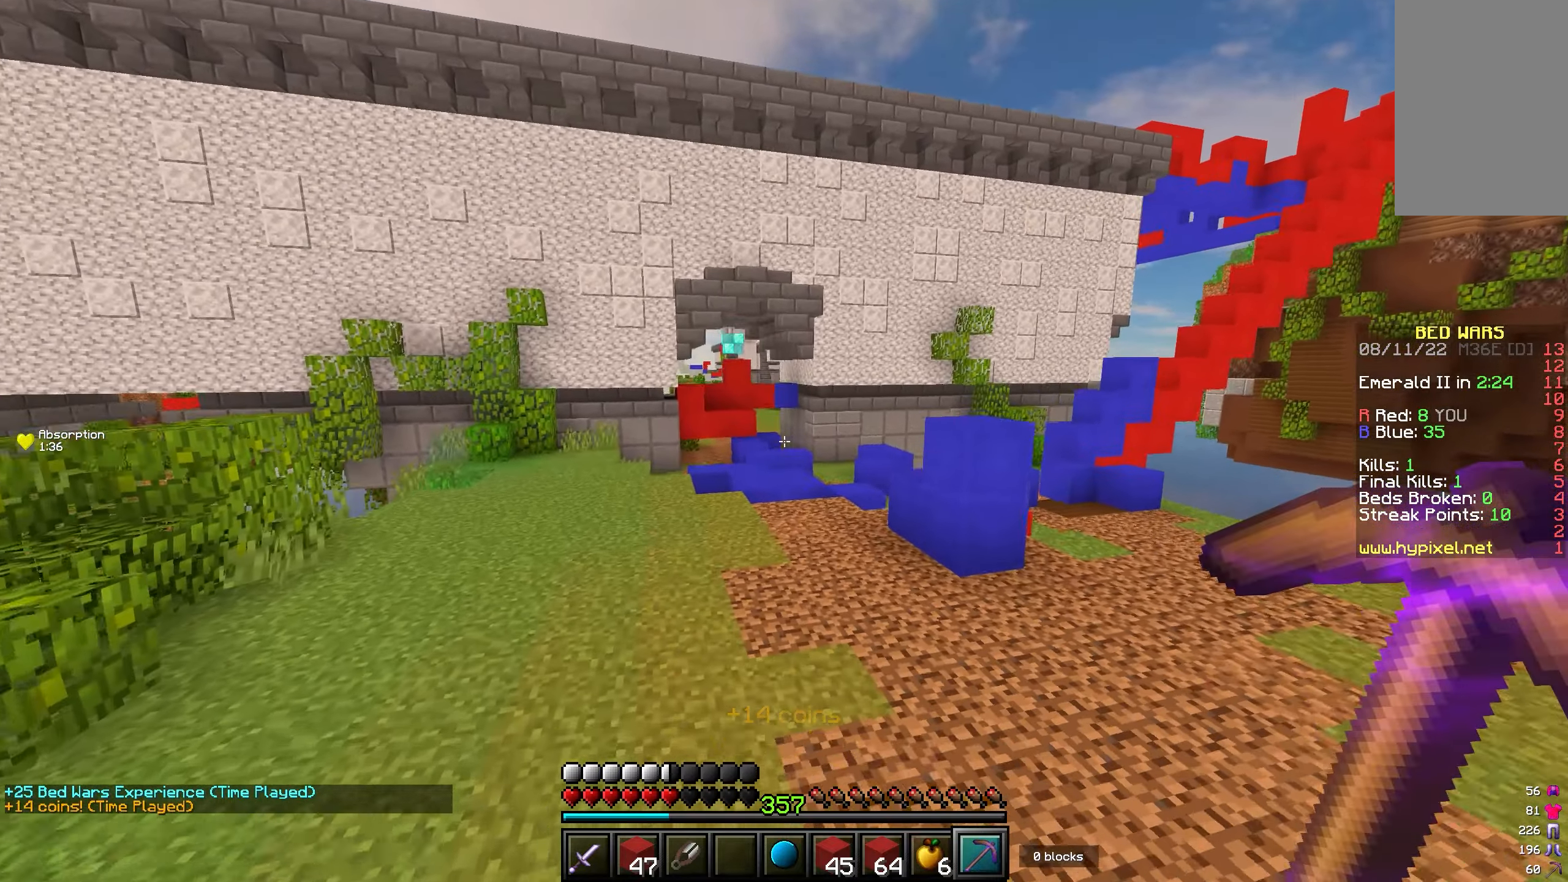
{"keys": ["w"], "mouse": [], "events": []}
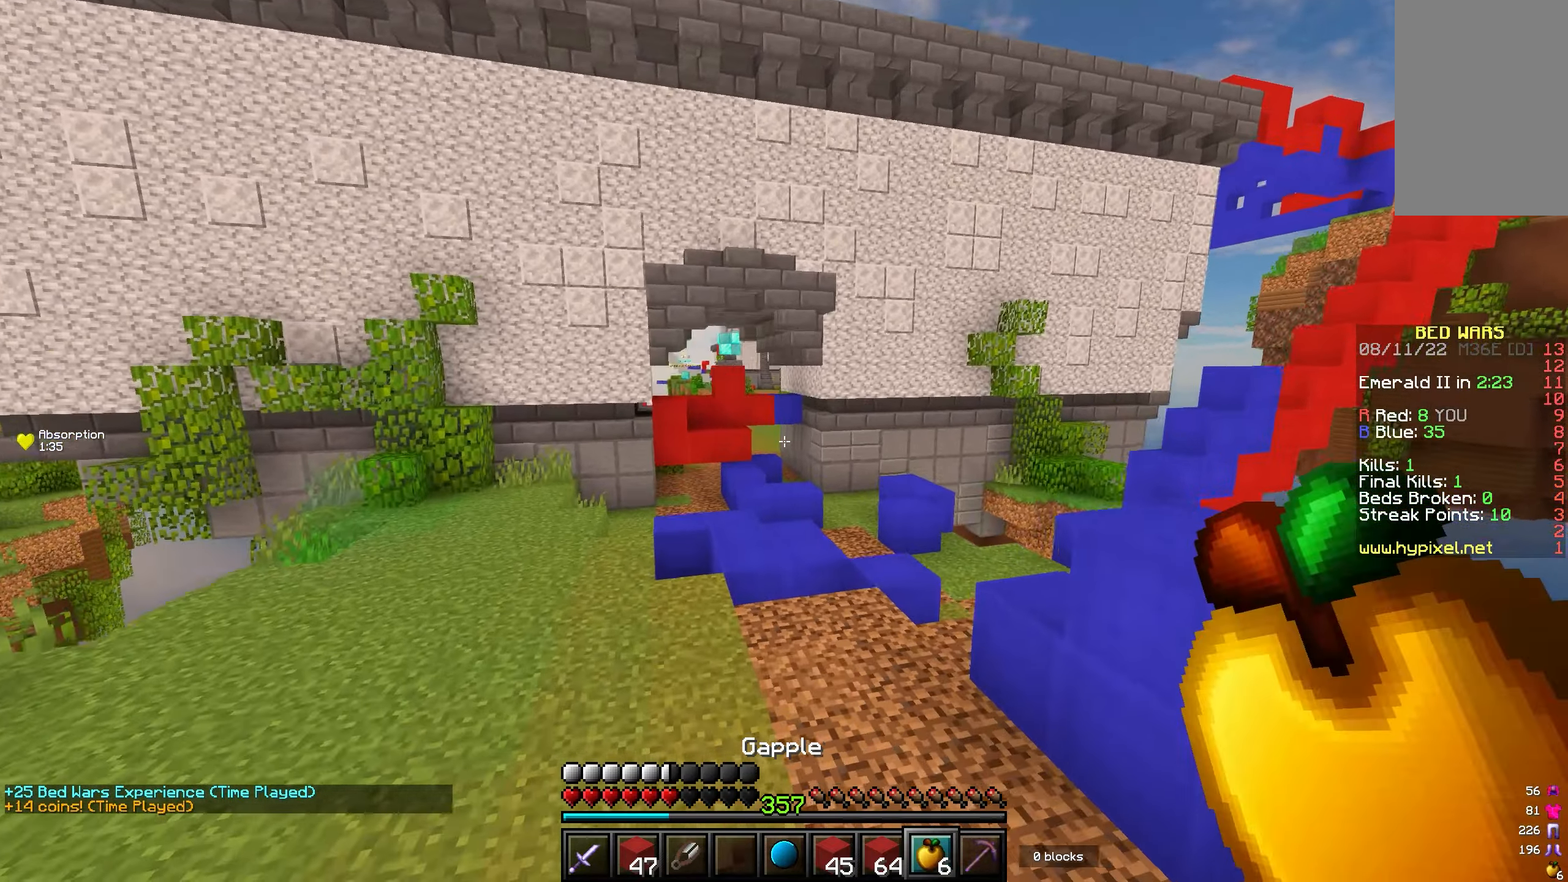
{"keys": ["w"], "mouse": [], "events": [[267, "a", "down"], [483, "a", "up"]]}
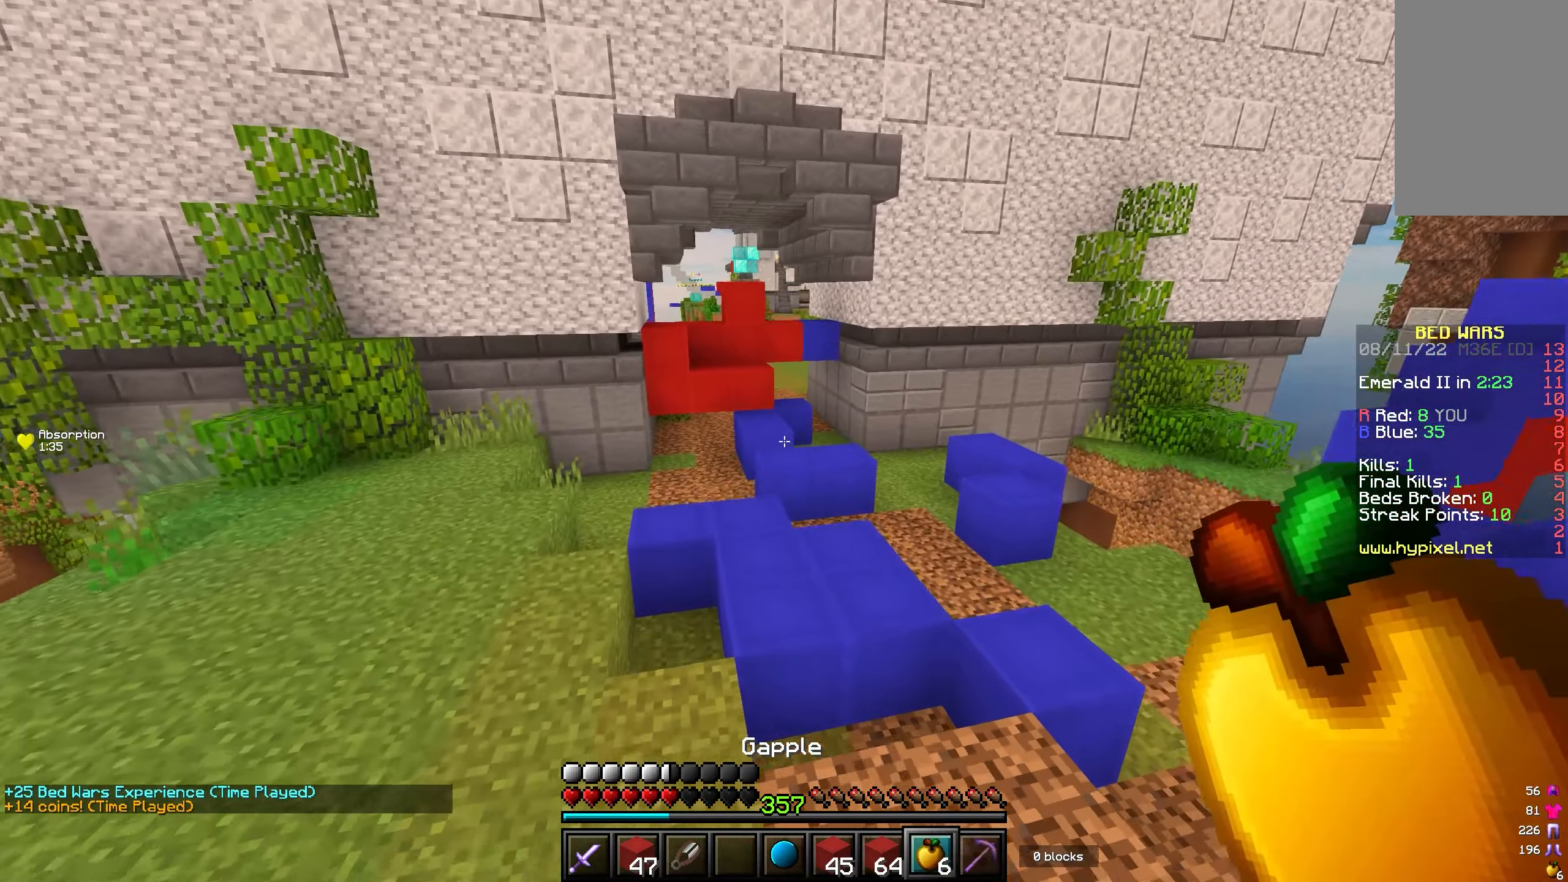
{"keys": ["w"], "mouse": [], "events": []}
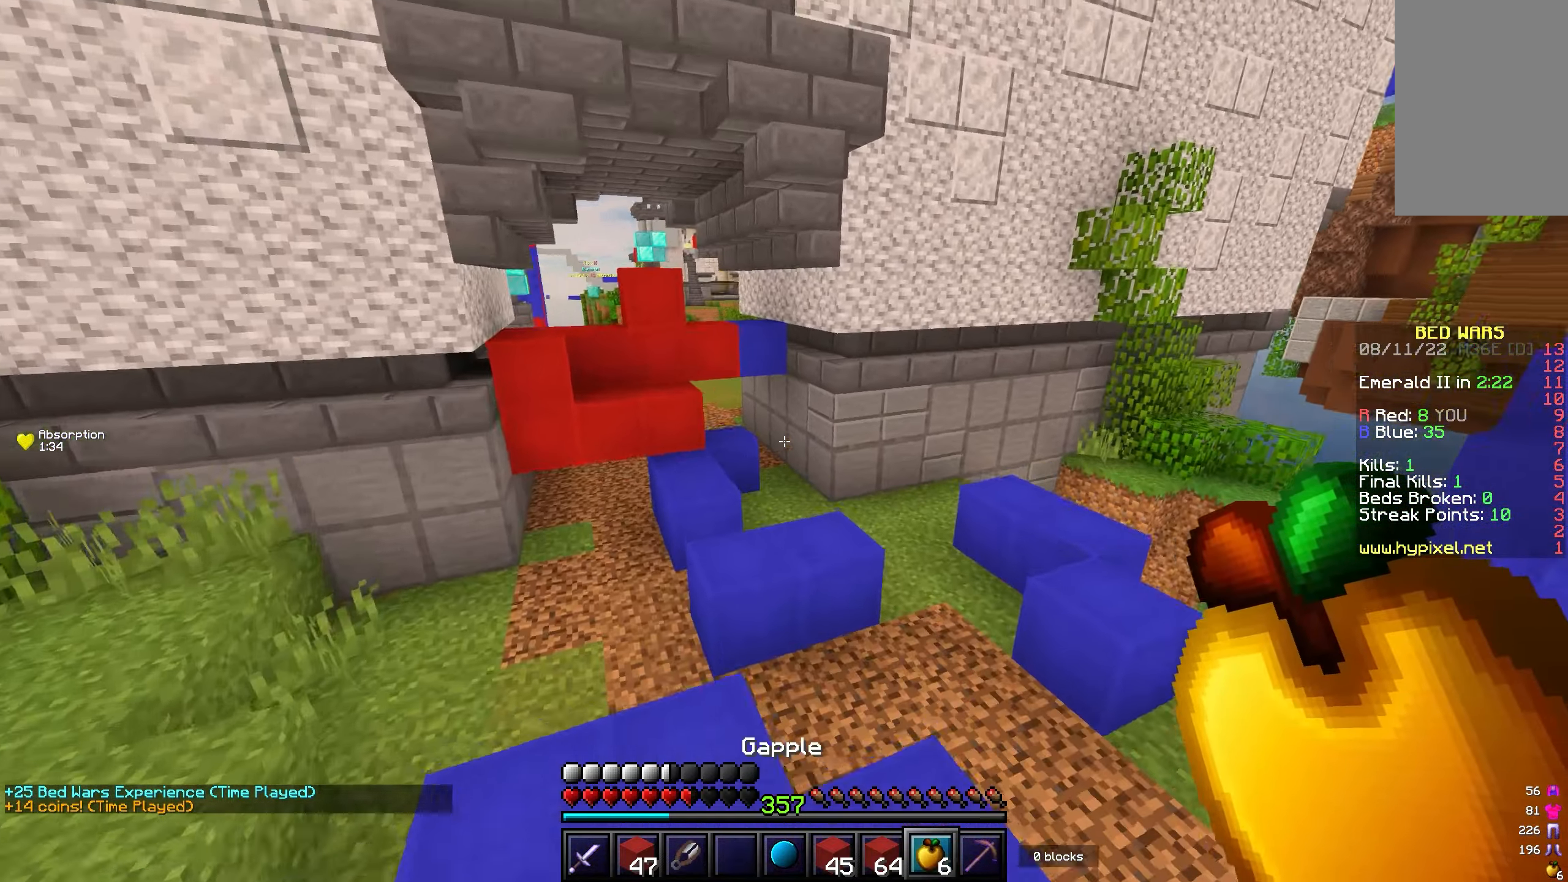
{"keys": ["w"], "mouse": [], "events": []}
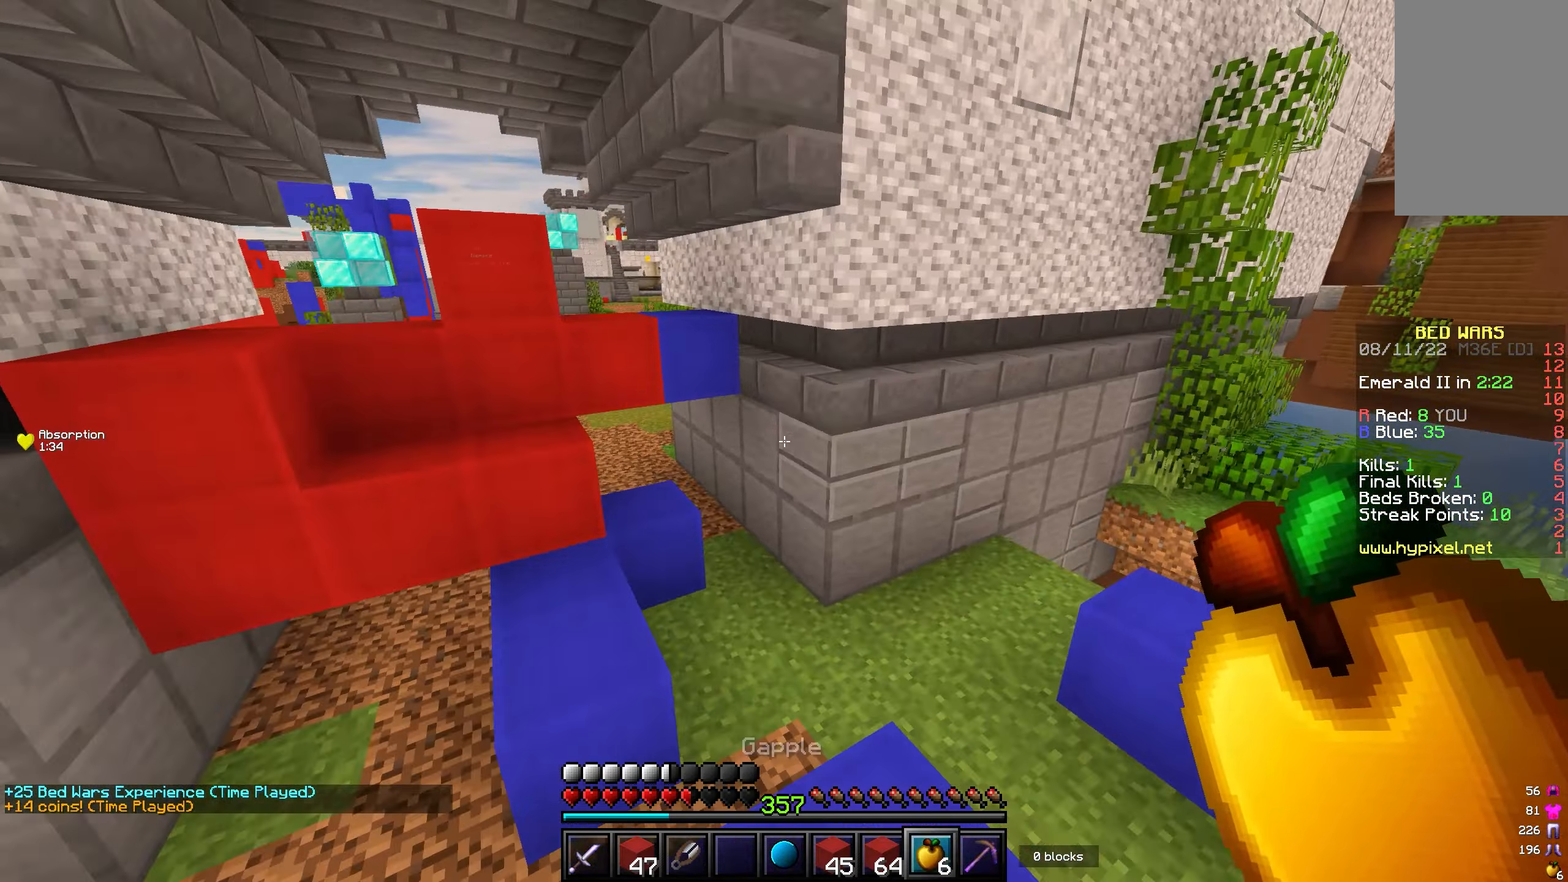
{"keys": ["w"], "mouse": [], "events": [[183, "d", "down"], [300, "d", "up"]]}
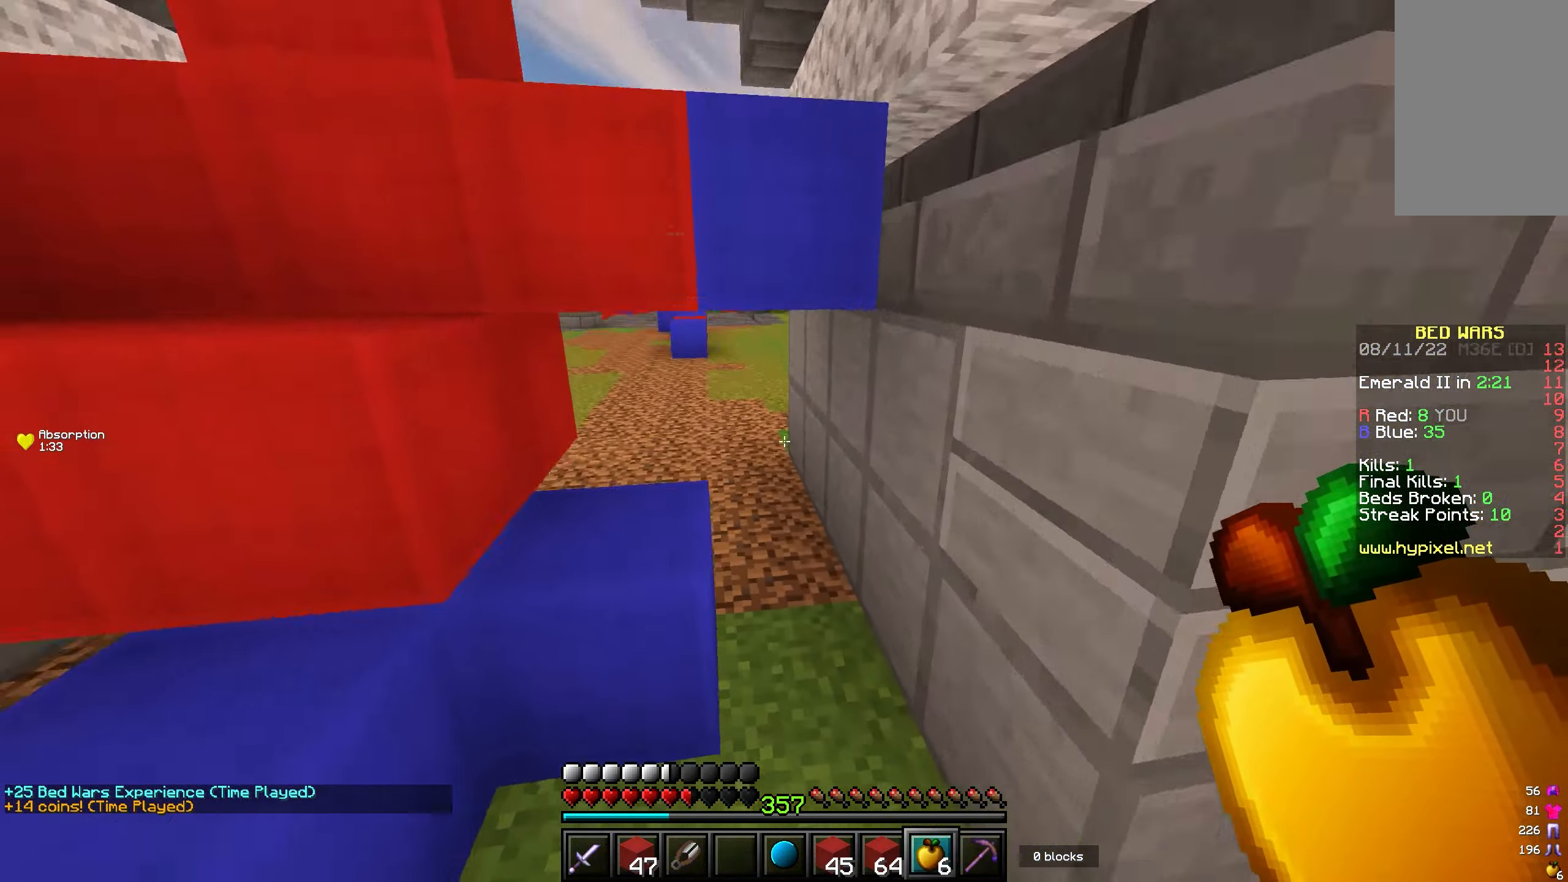
{"keys": ["w"], "mouse": ["right"], "events": [[500, "mouse_right", "down"]]}
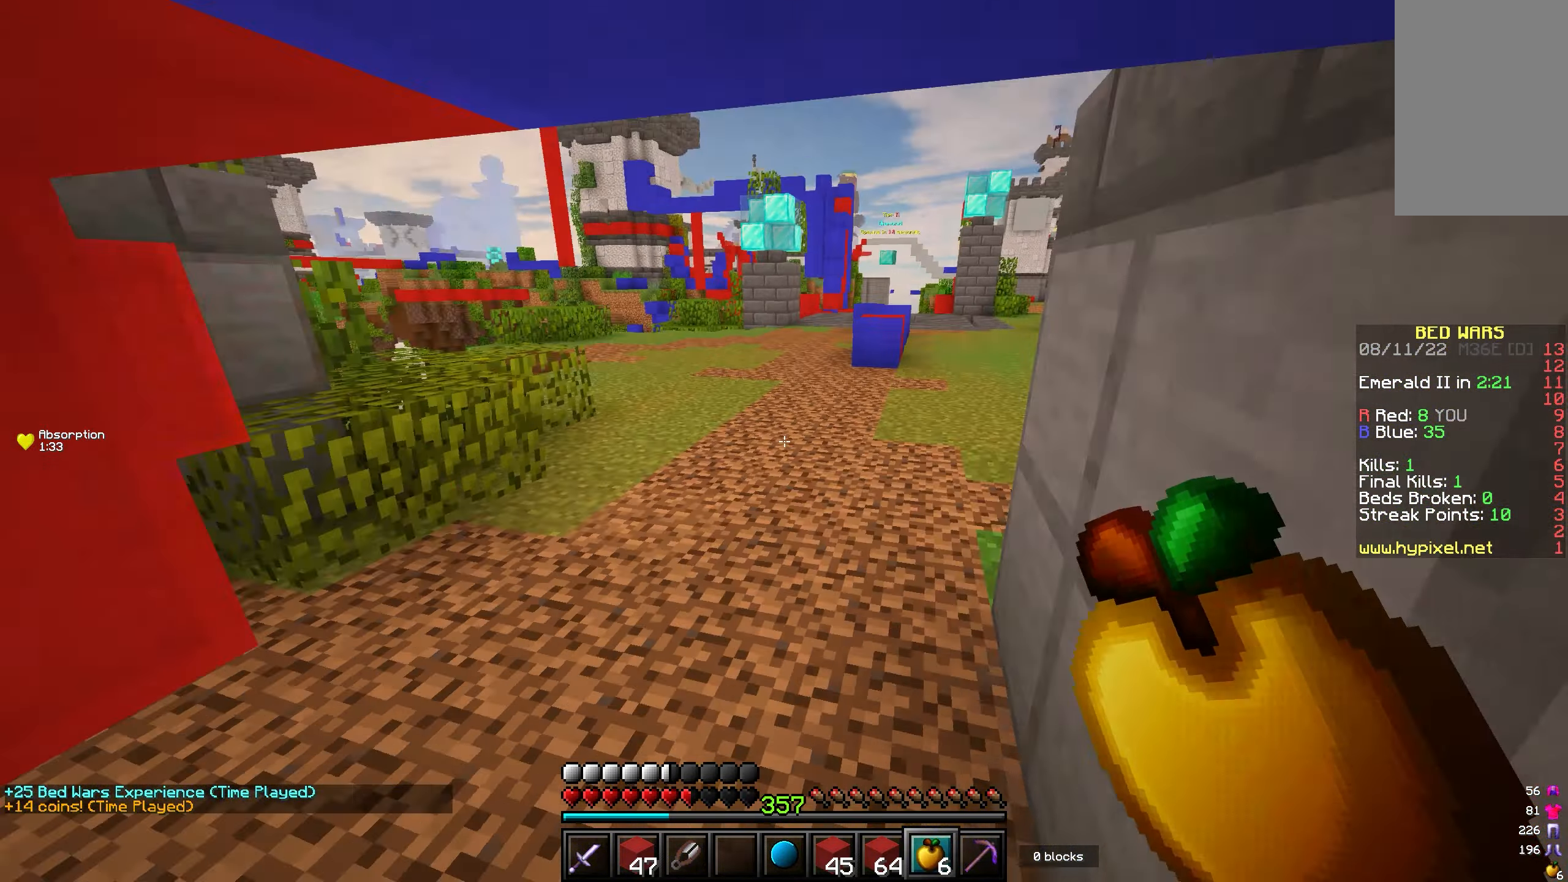
{"keys": ["s"], "mouse": ["left", "right"], "events": [[17, "mouse_left", "down"], [83, "w", "up"], [167, "s", "down"]]}
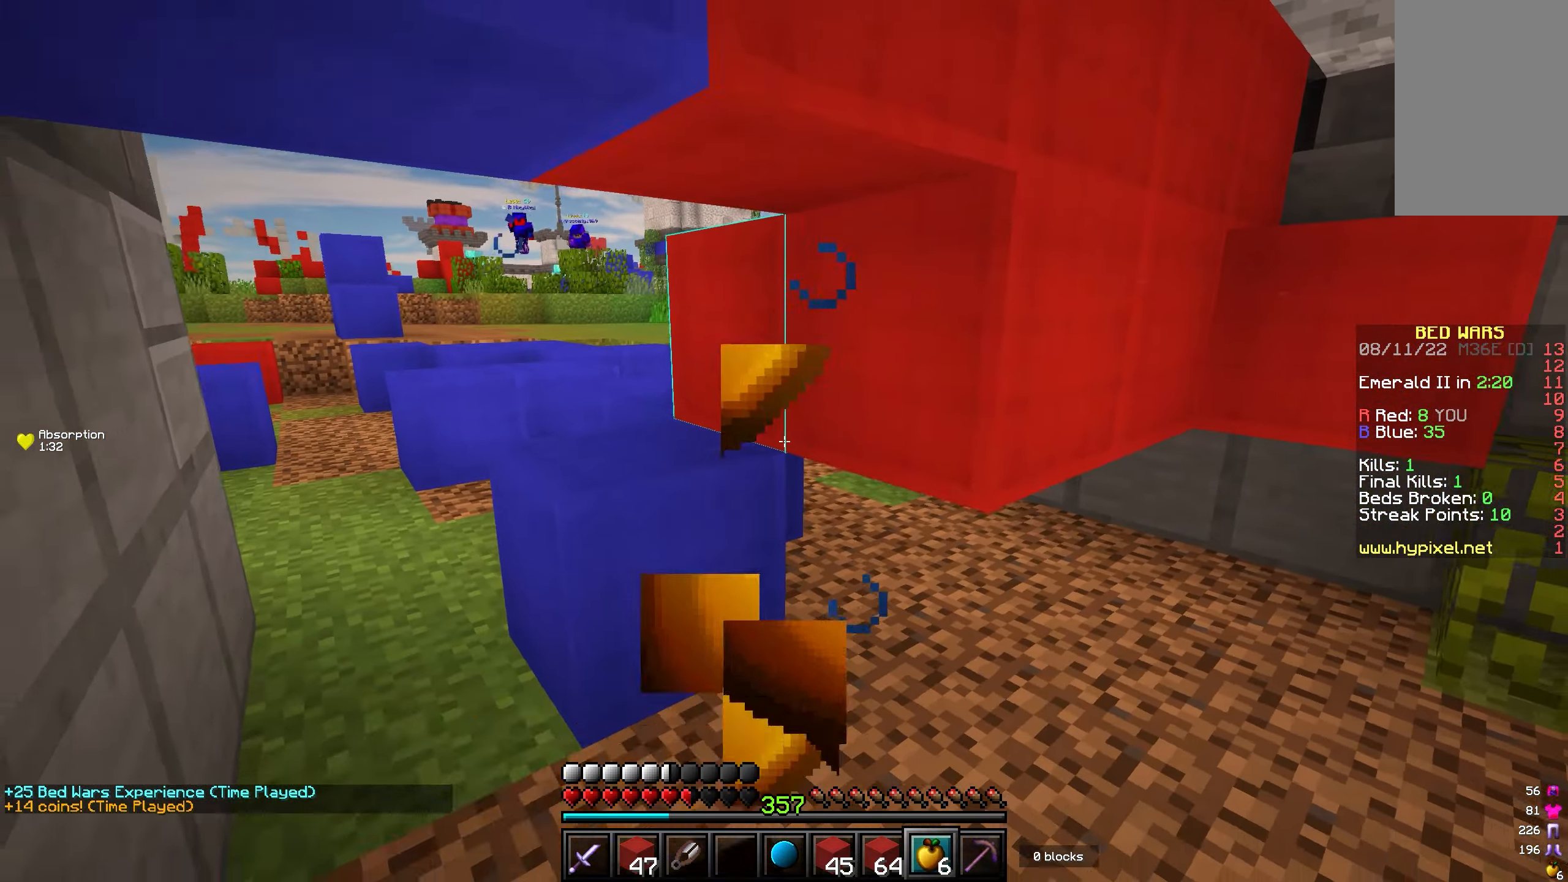
{"keys": [], "mouse": ["left", "right"], "events": [[133, "a", "down"], [200, "a", "up"], [267, "s", "up"]]}
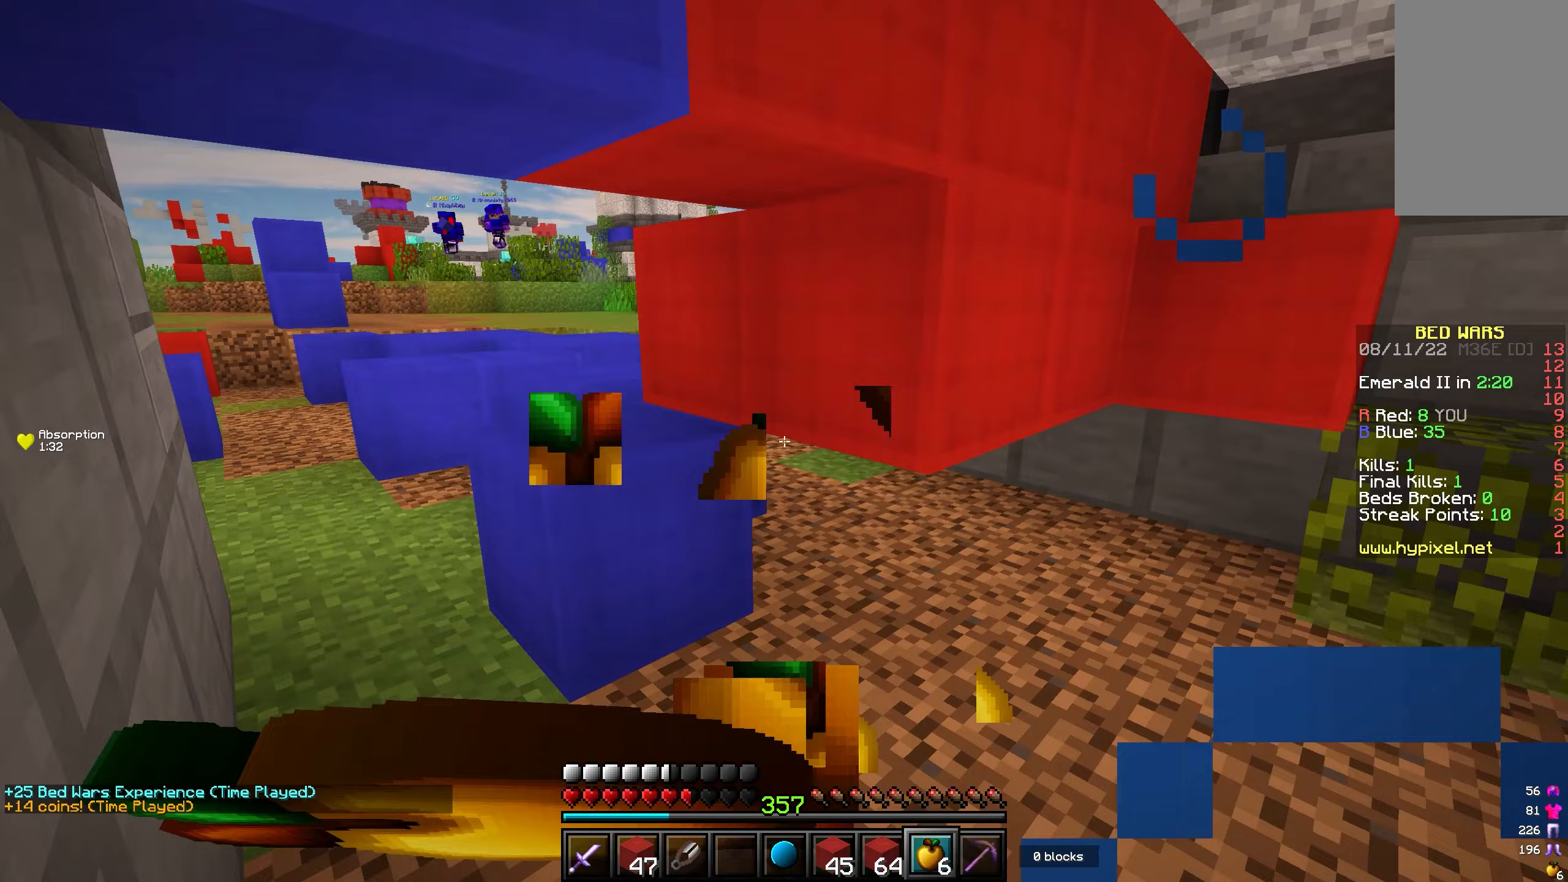
{"keys": [], "mouse": ["left", "right"], "events": []}